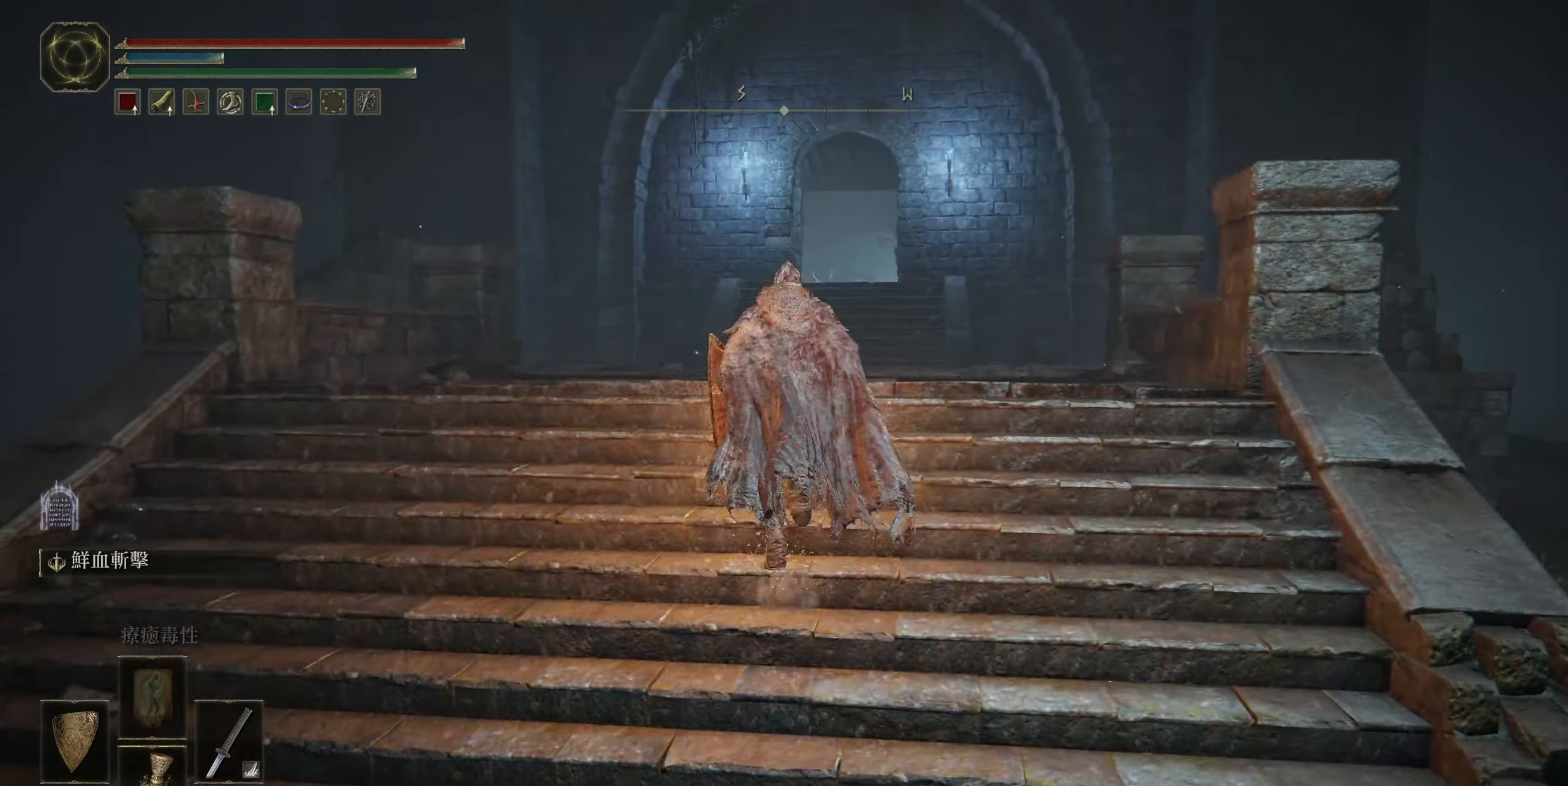
Gameplay with a controller (PlayStation layout); each line is a JSON object with the inputs held at the frame after it. "events" lists button and stick changes between this image and that frame as [ms after this image, input, new state], when the widget could be followed in between.
{"buttons": [], "left_stick": "center", "right_stick": "center", "events": [[67, "right_stick", "down"], [167, "right_stick", "center"], [250, "CIRCLE", "up"], [417, "left_stick", "center"]]}
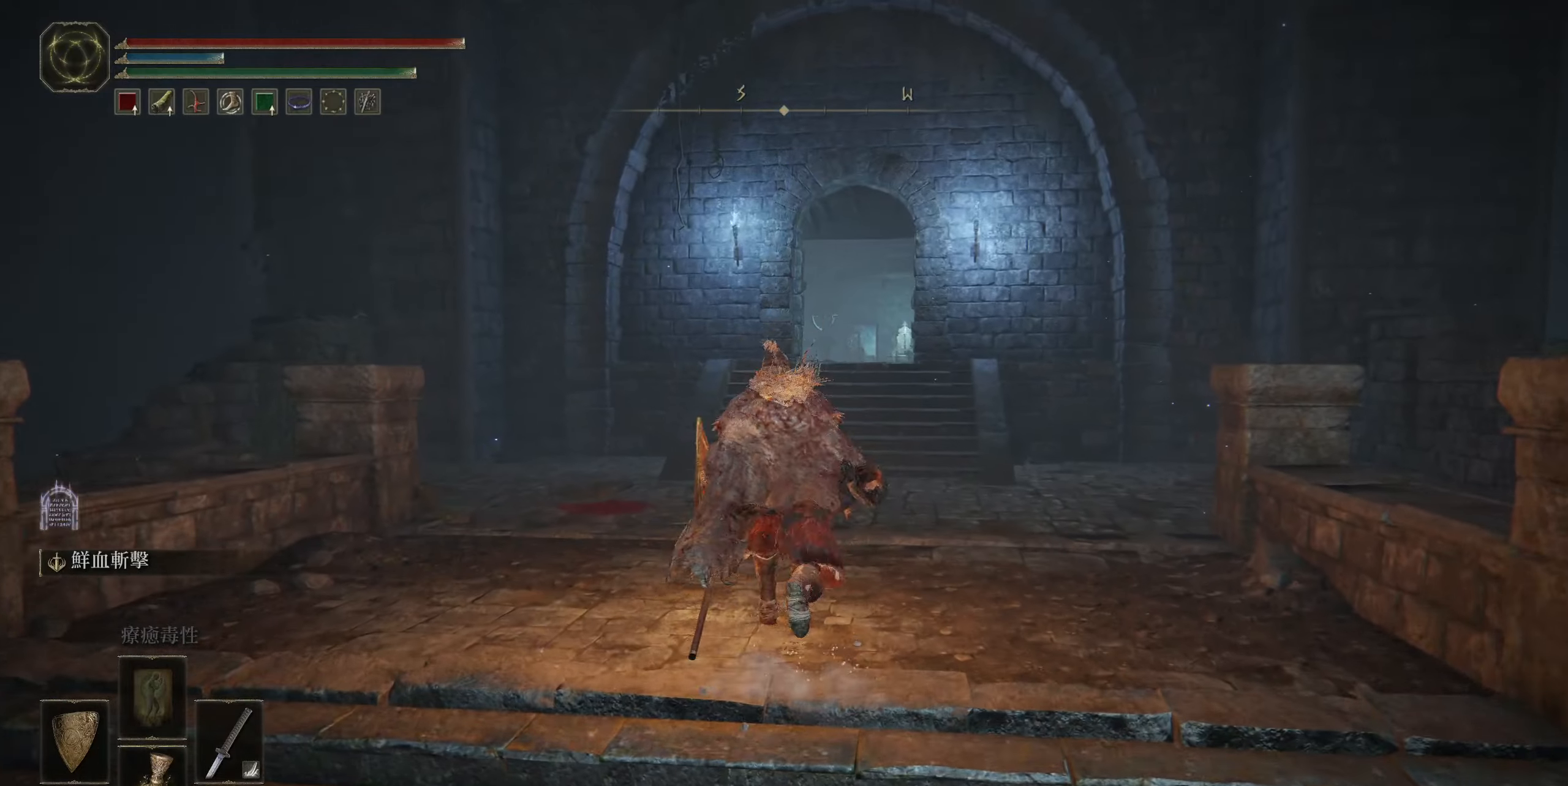
{"buttons": [], "left_stick": "center", "right_stick": "center", "events": [[184, "SELECT", "down"], [284, "SELECT", "up"]]}
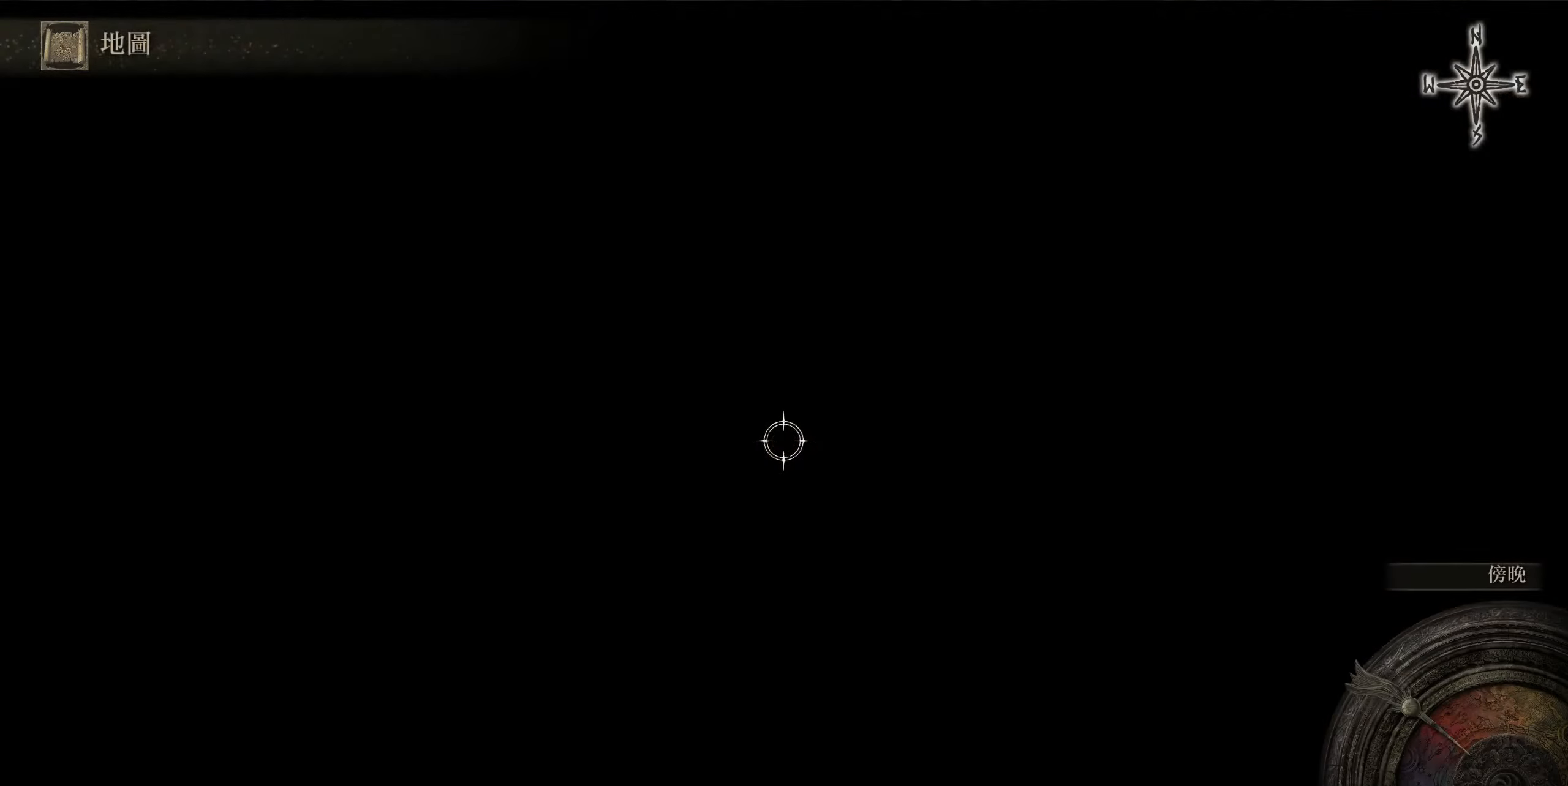
{"buttons": [], "left_stick": "up-right", "right_stick": "center", "events": [[217, "left_stick", "right"], [284, "left_stick", "up-right"]]}
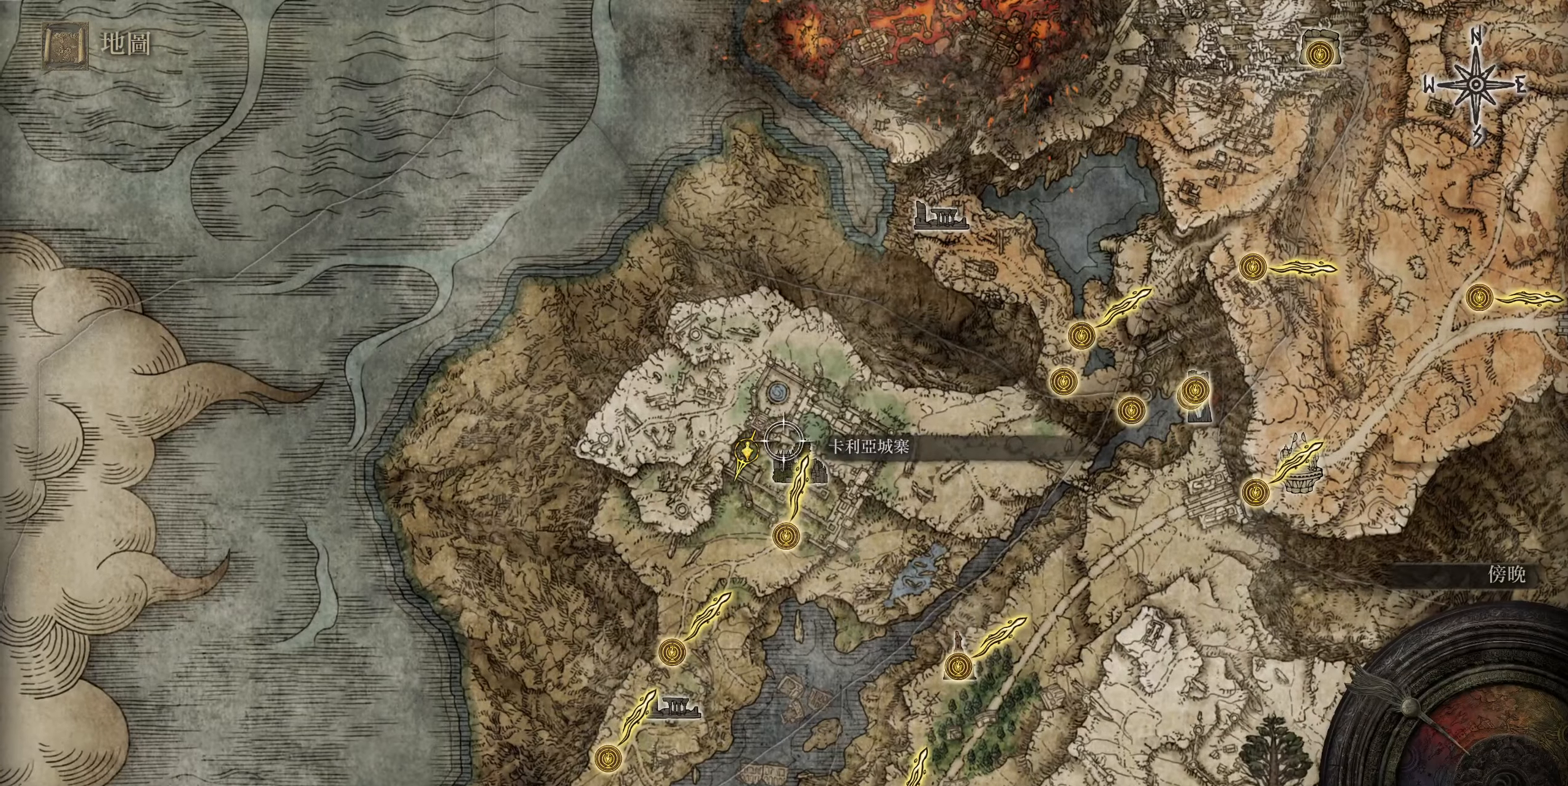
{"buttons": [], "left_stick": "up-right", "right_stick": "center", "events": [[17, "left_stick", "center"], [334, "CIRCLE", "down"], [434, "left_stick", "up-right"], [450, "CIRCLE", "up"]]}
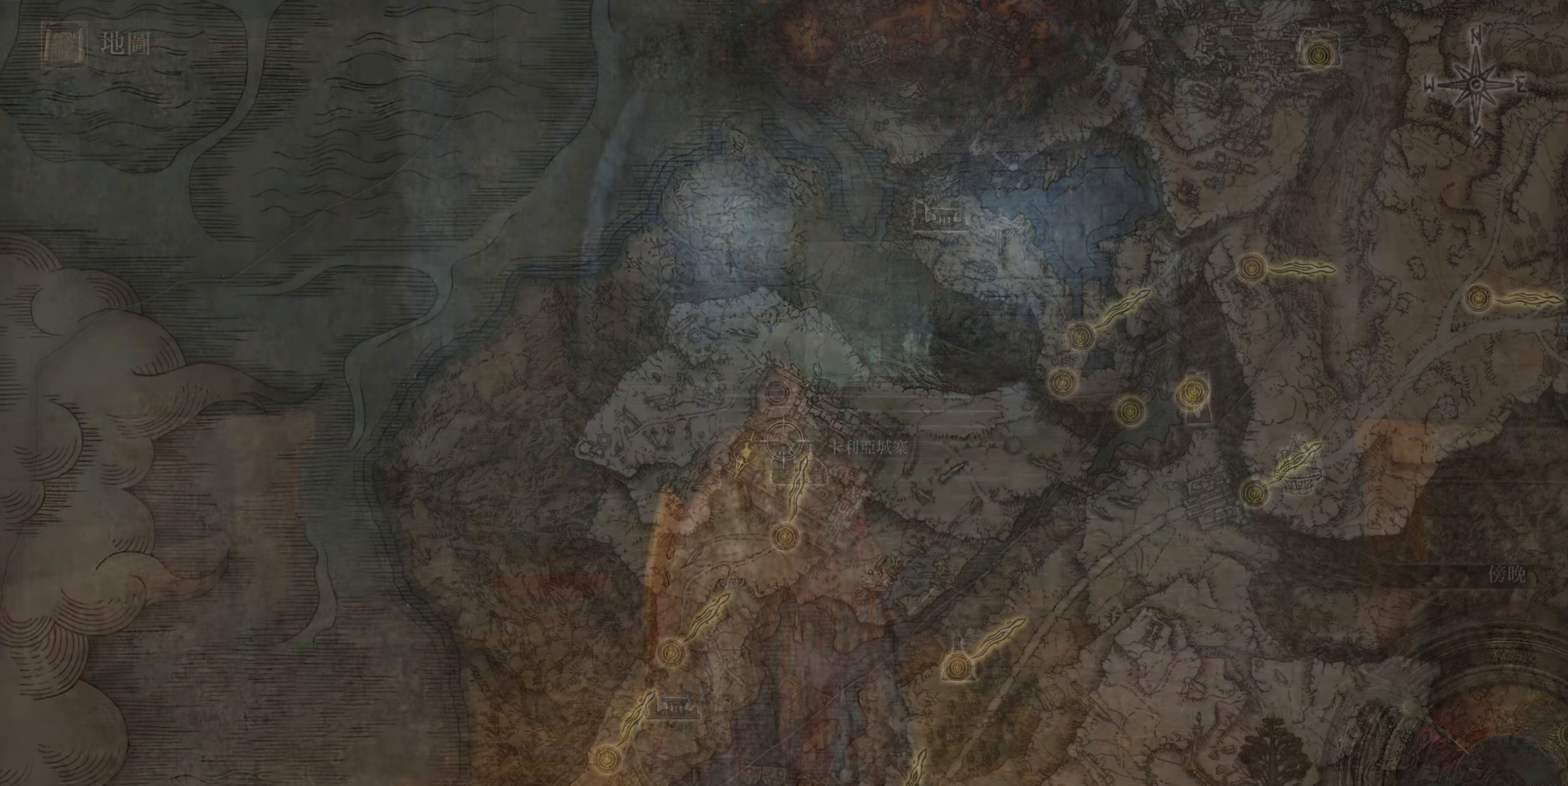
{"buttons": ["CIRCLE"], "left_stick": "up", "right_stick": "center", "events": [[67, "left_stick", "up"], [400, "CIRCLE", "down"]]}
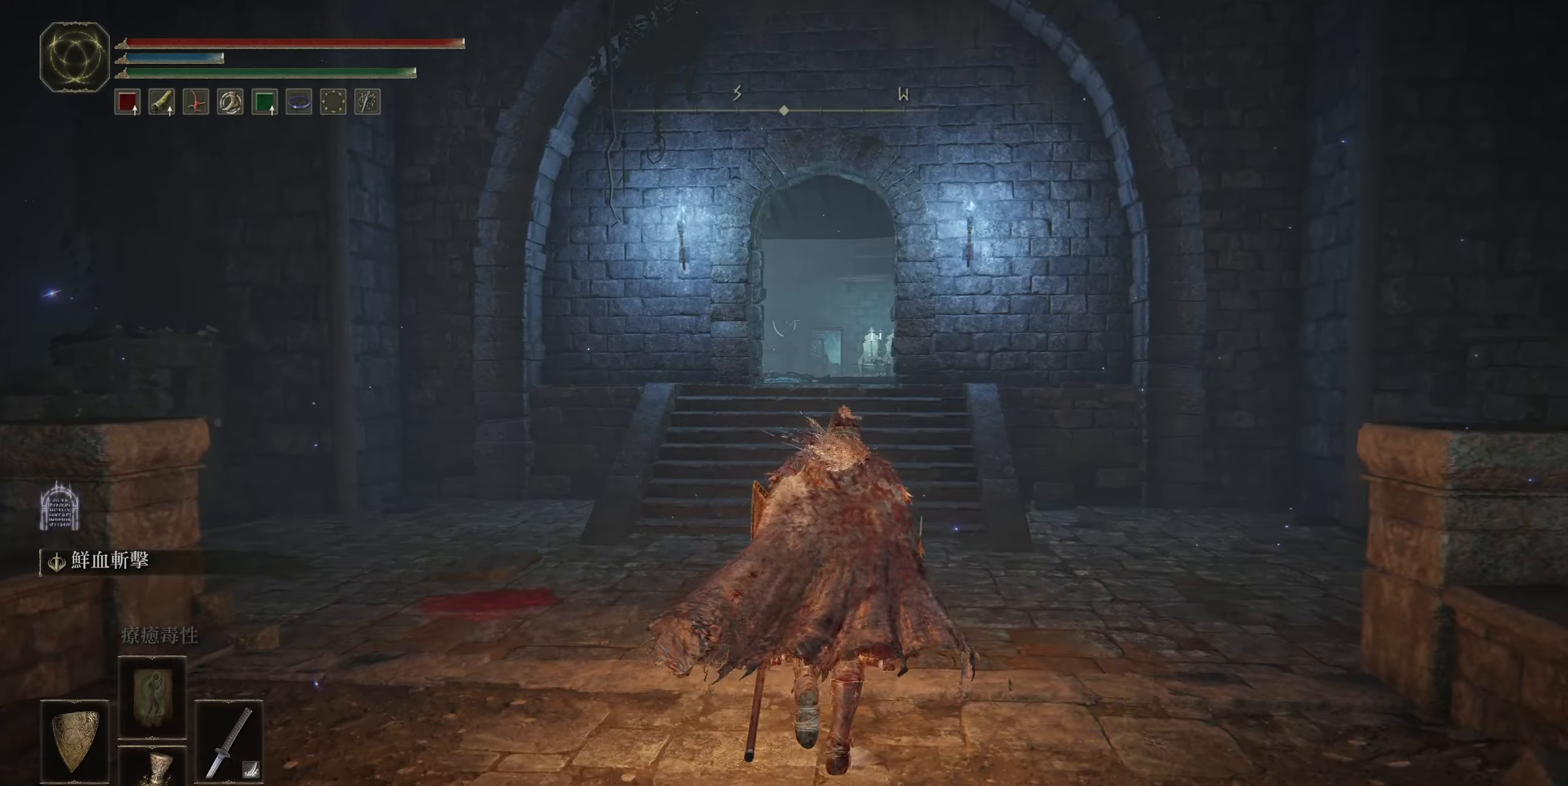
{"buttons": ["CIRCLE"], "left_stick": "up", "right_stick": "down-right", "events": [[217, "right_stick", "down-right"]]}
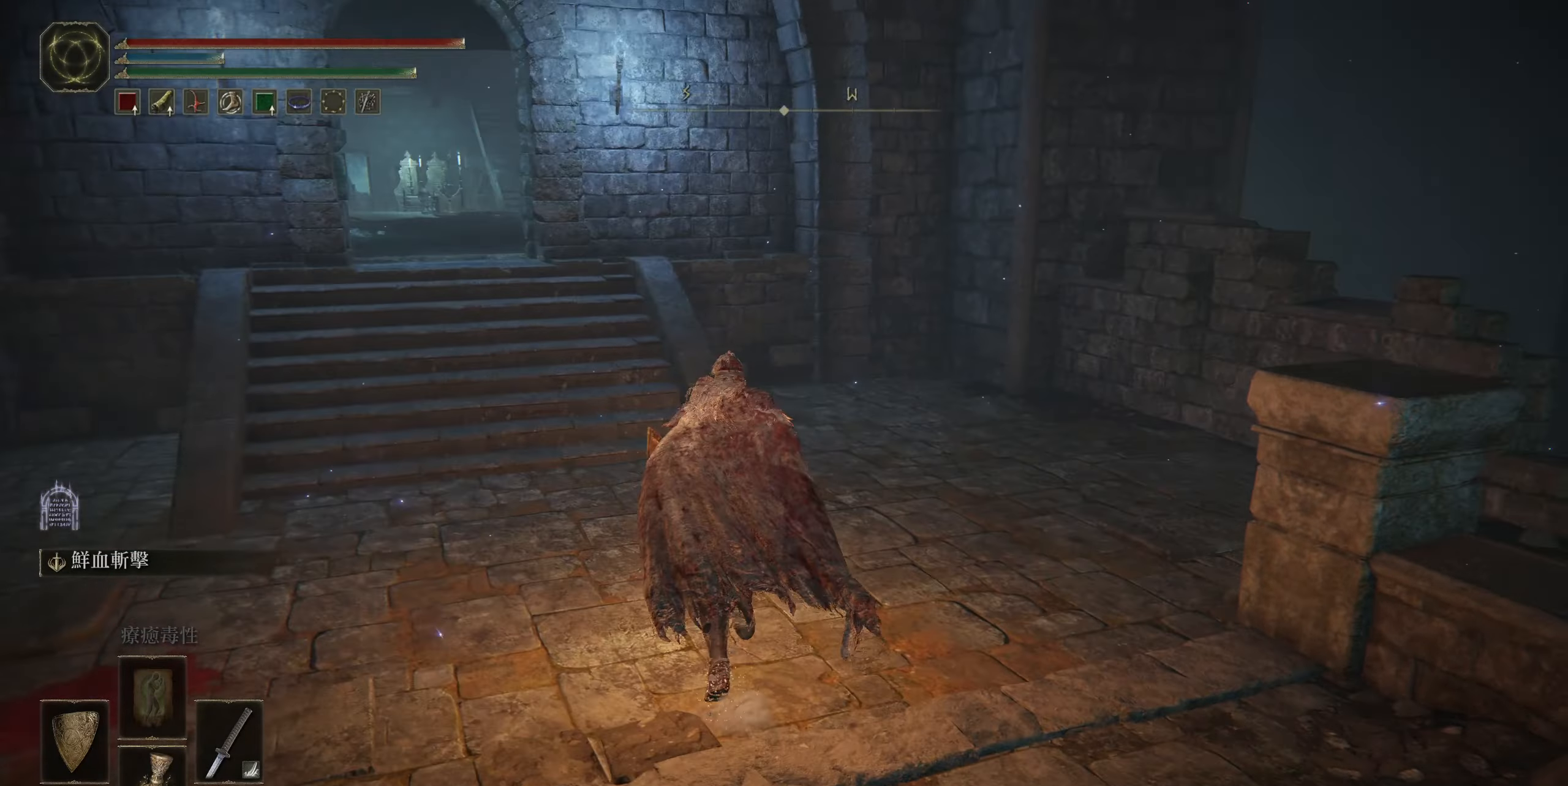
{"buttons": ["CIRCLE"], "left_stick": "up-left", "right_stick": "left", "events": [[84, "left_stick", "up-left"], [150, "right_stick", "center"], [417, "right_stick", "left"]]}
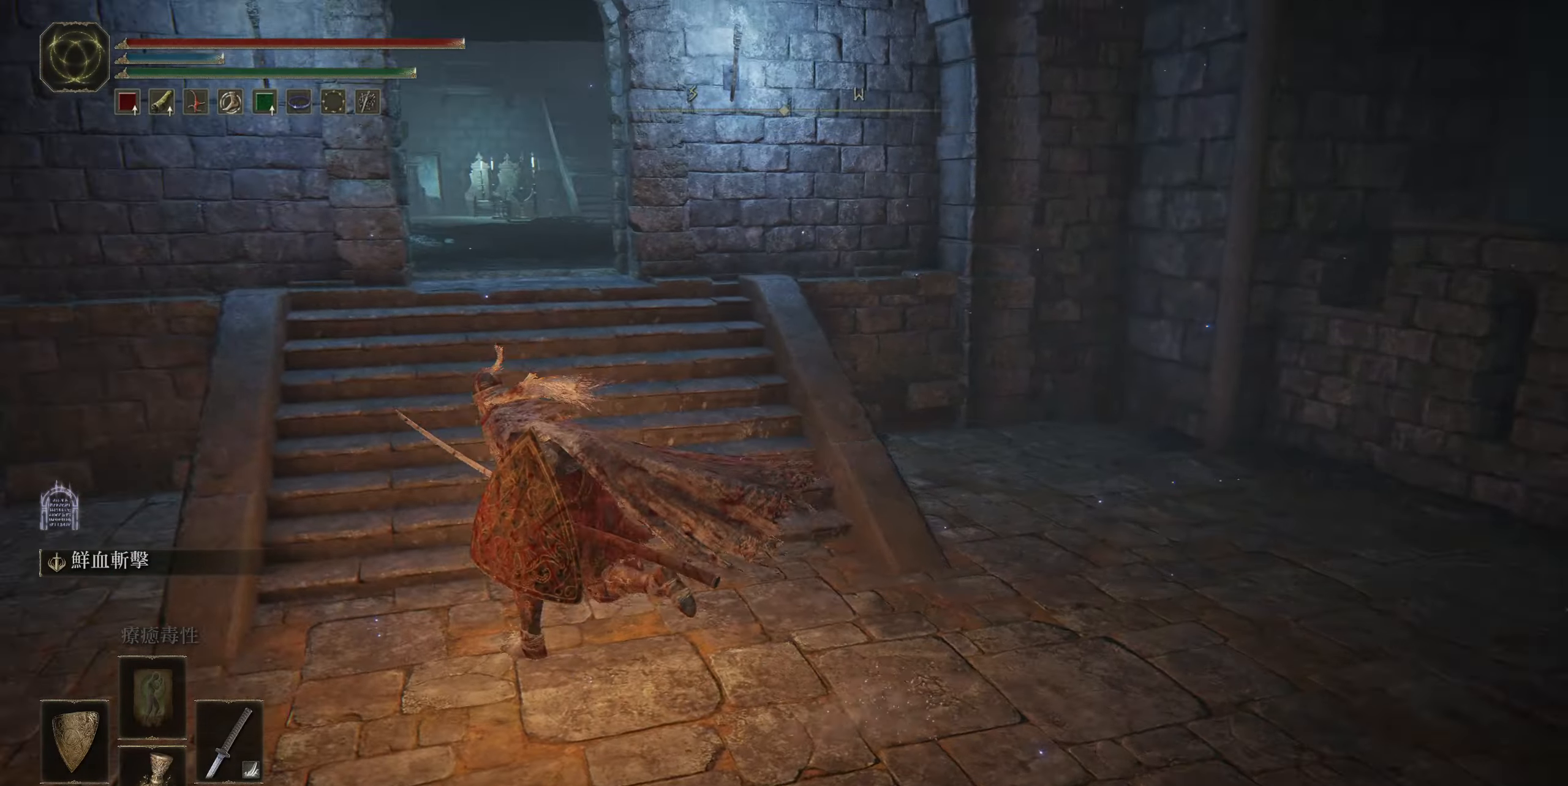
{"buttons": ["CIRCLE"], "left_stick": "up-right", "right_stick": "center", "events": [[100, "left_stick", "up"], [284, "left_stick", "up-right"], [334, "right_stick", "center"]]}
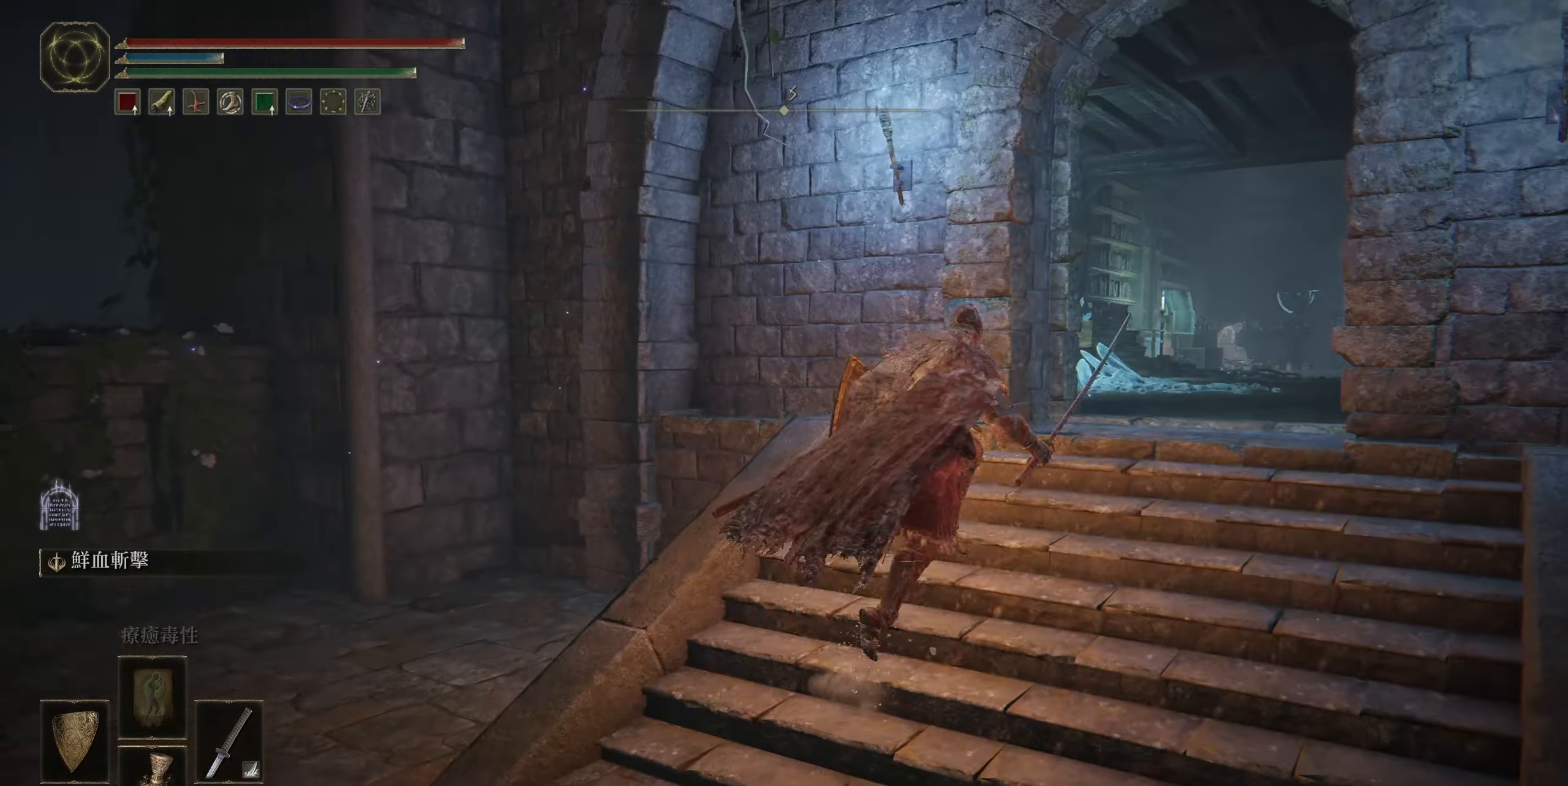
{"buttons": ["CIRCLE", "L1"], "left_stick": "up-right", "right_stick": "center", "events": [[134, "right_stick", "down-right"], [284, "L1", "down"], [350, "right_stick", "center"]]}
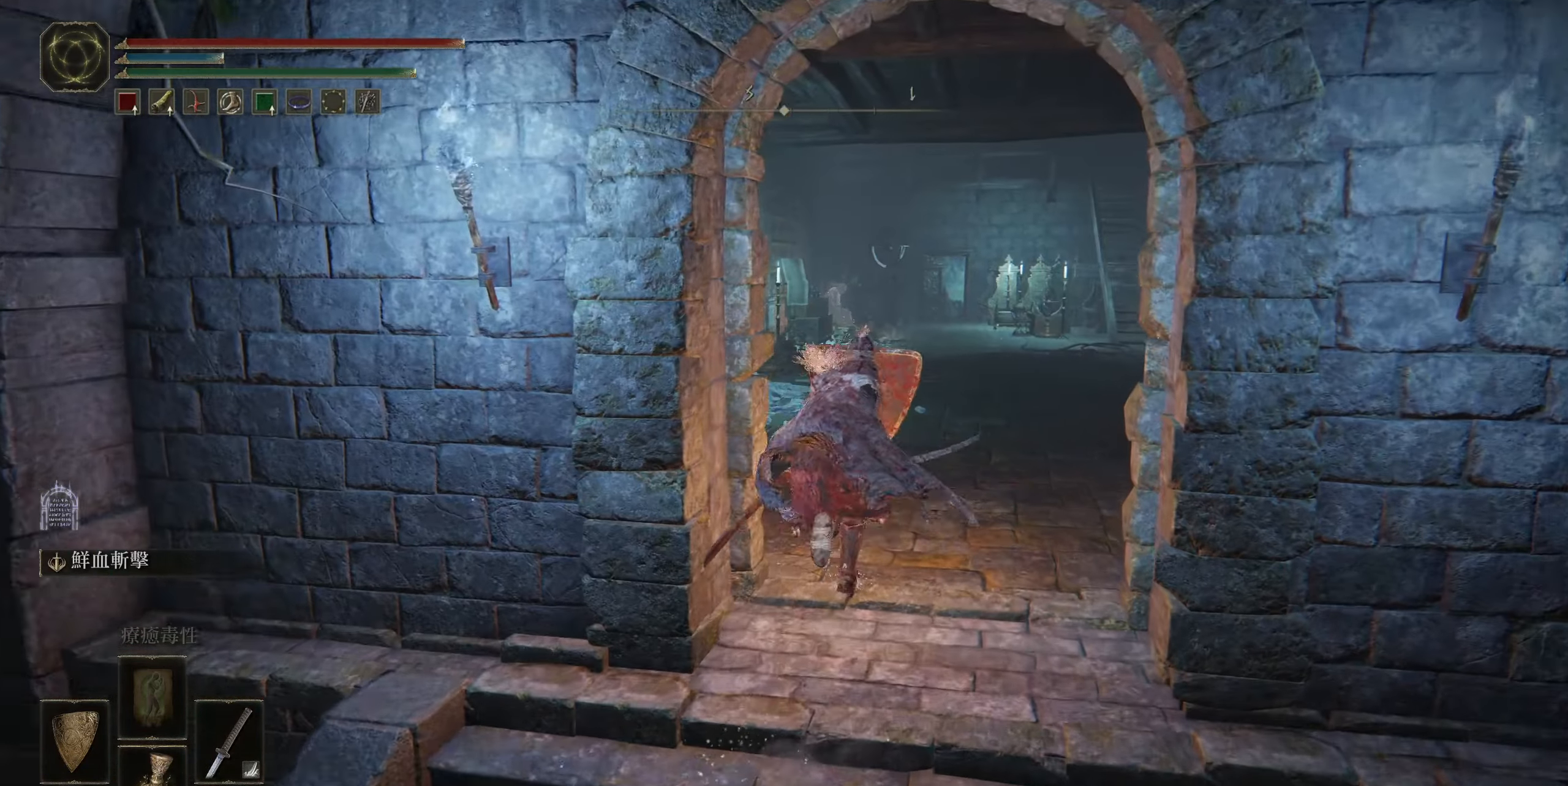
{"buttons": ["L1"], "left_stick": "up-right", "right_stick": "down-left", "events": [[17, "CIRCLE", "up"], [484, "right_stick", "down-left"]]}
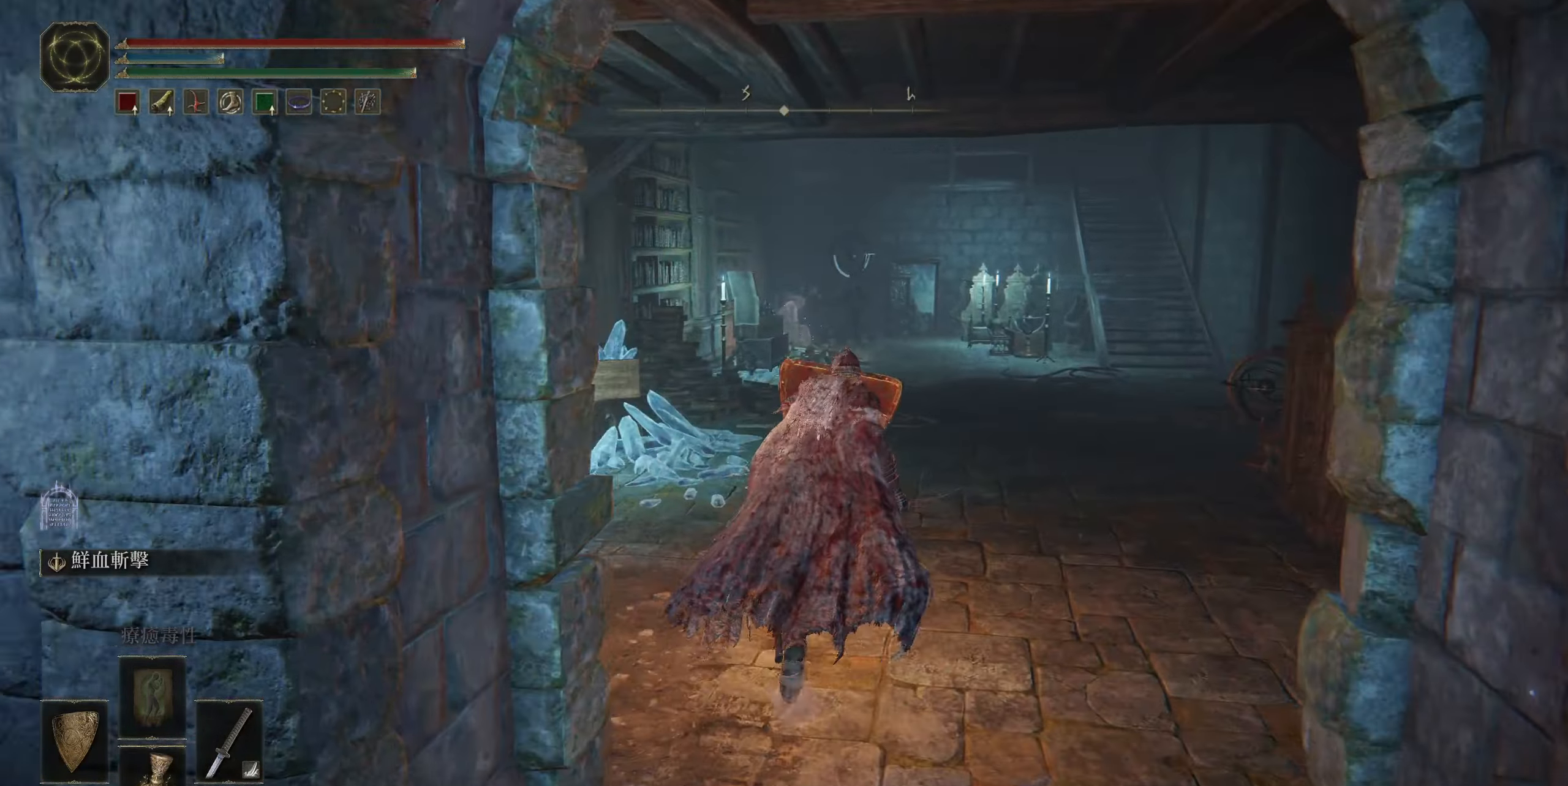
{"buttons": ["L1"], "left_stick": "up-right", "right_stick": "center", "events": [[416, "right_stick", "center"]]}
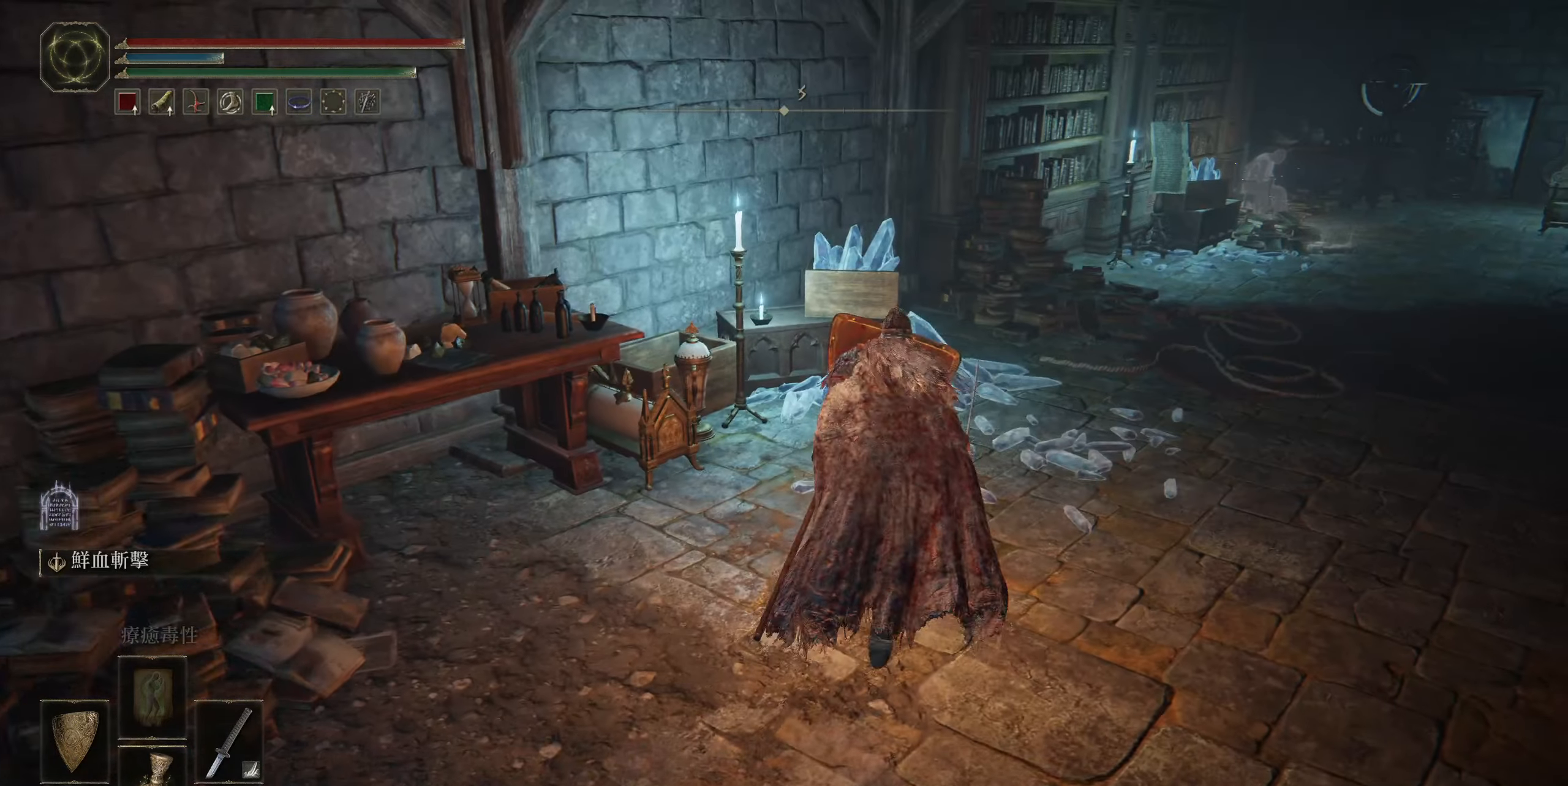
{"buttons": ["L1"], "left_stick": "up", "right_stick": "right", "events": [[150, "right_stick", "right"], [416, "left_stick", "up"]]}
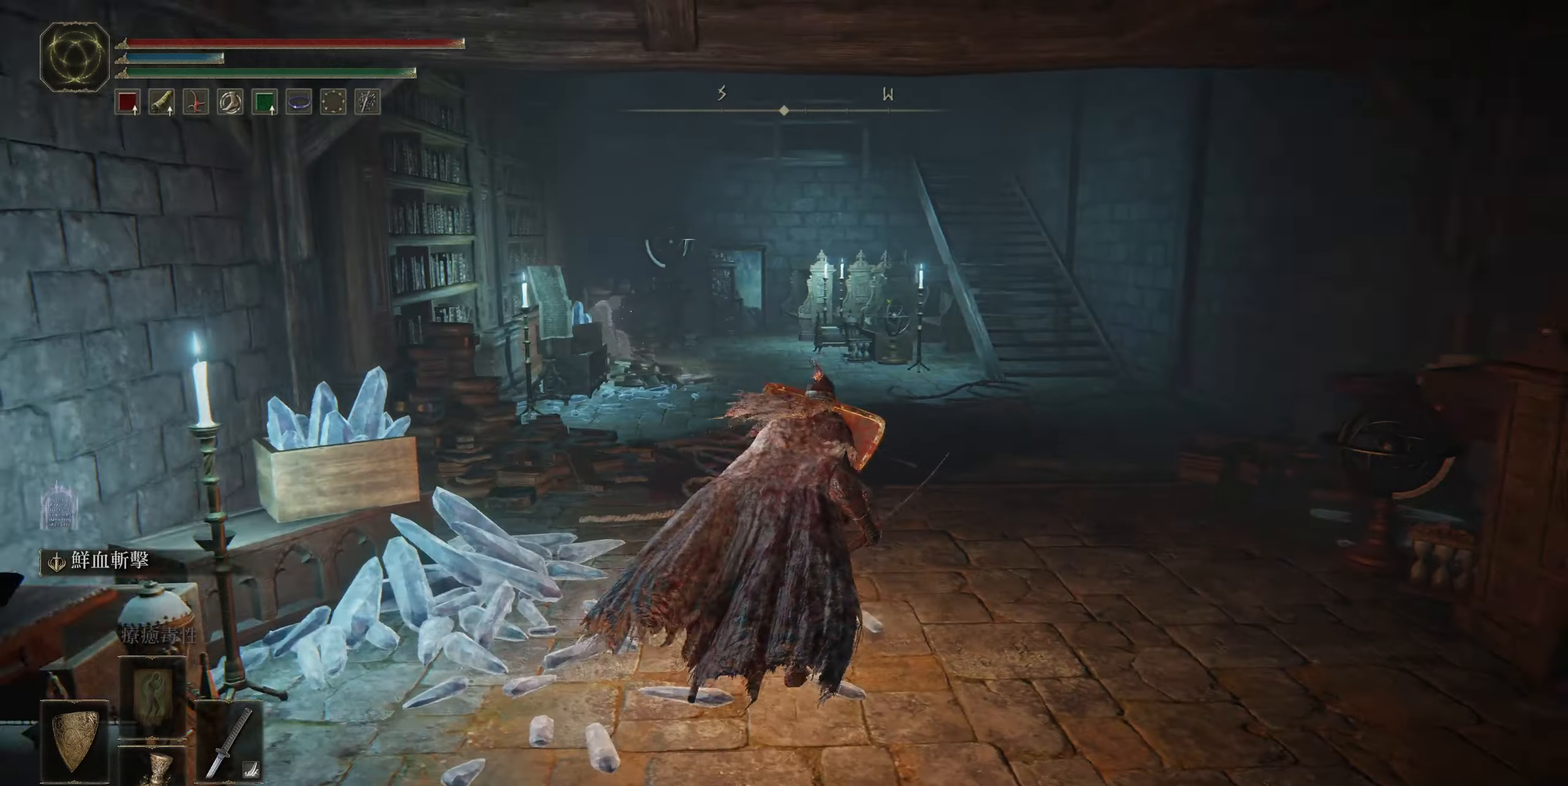
{"buttons": ["L1"], "left_stick": "up", "right_stick": "center", "events": [[200, "right_stick", "center"]]}
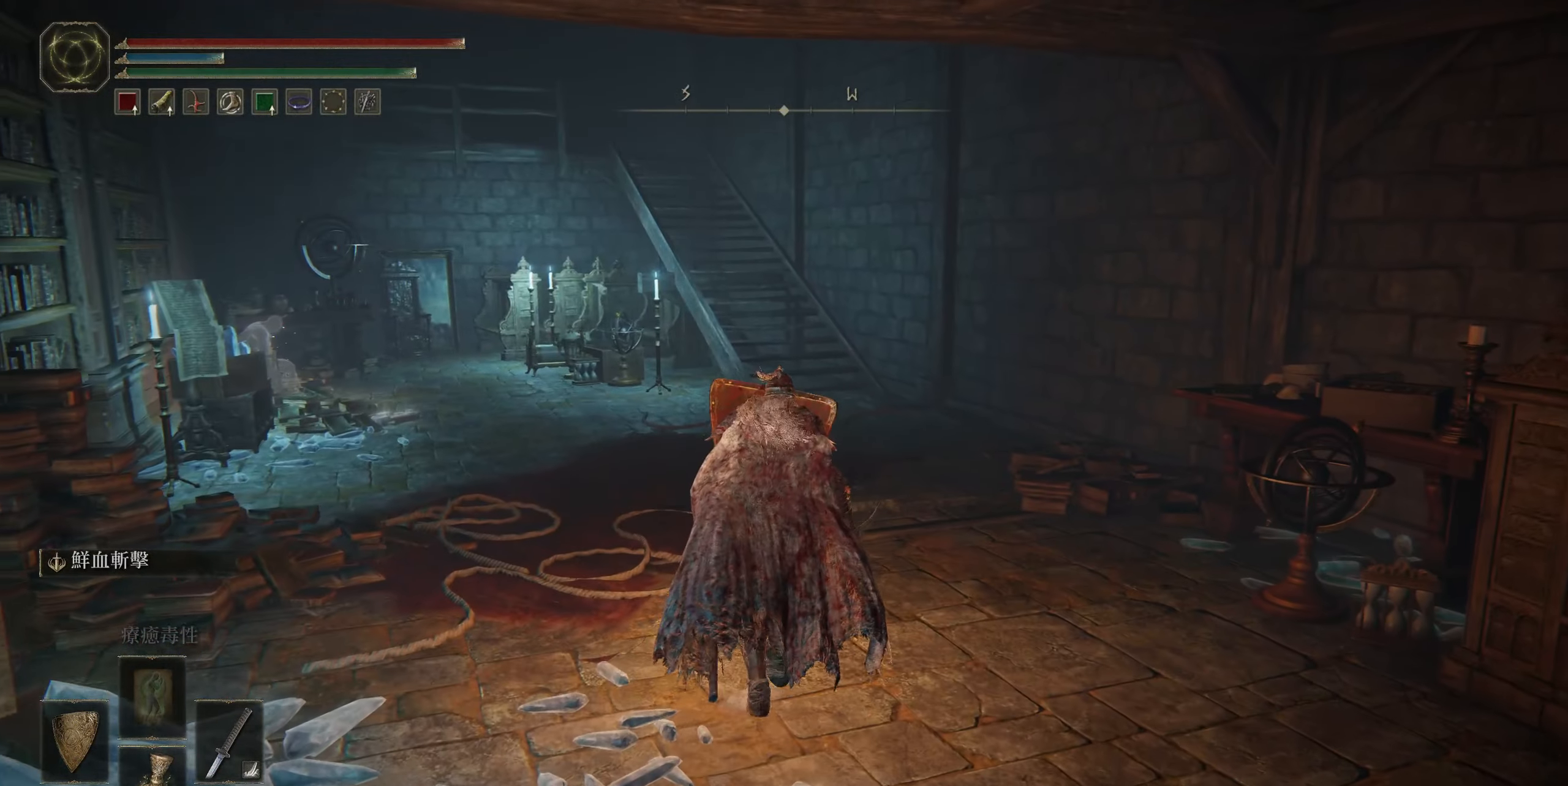
{"buttons": ["L1"], "left_stick": "up", "right_stick": "center", "events": [[166, "right_stick", "left"], [450, "right_stick", "center"]]}
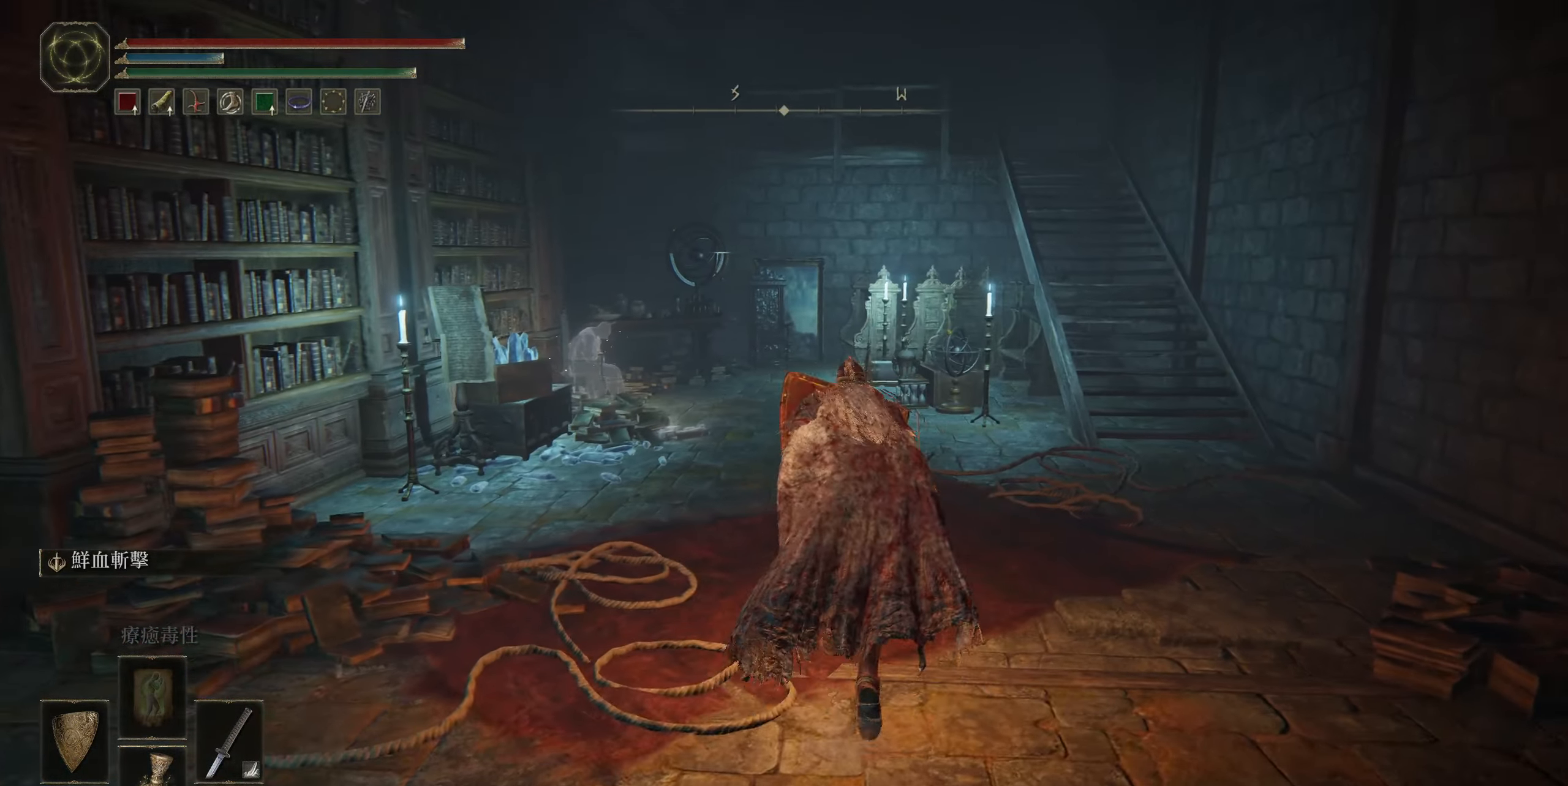
{"buttons": ["L1"], "left_stick": "up", "right_stick": "center", "events": []}
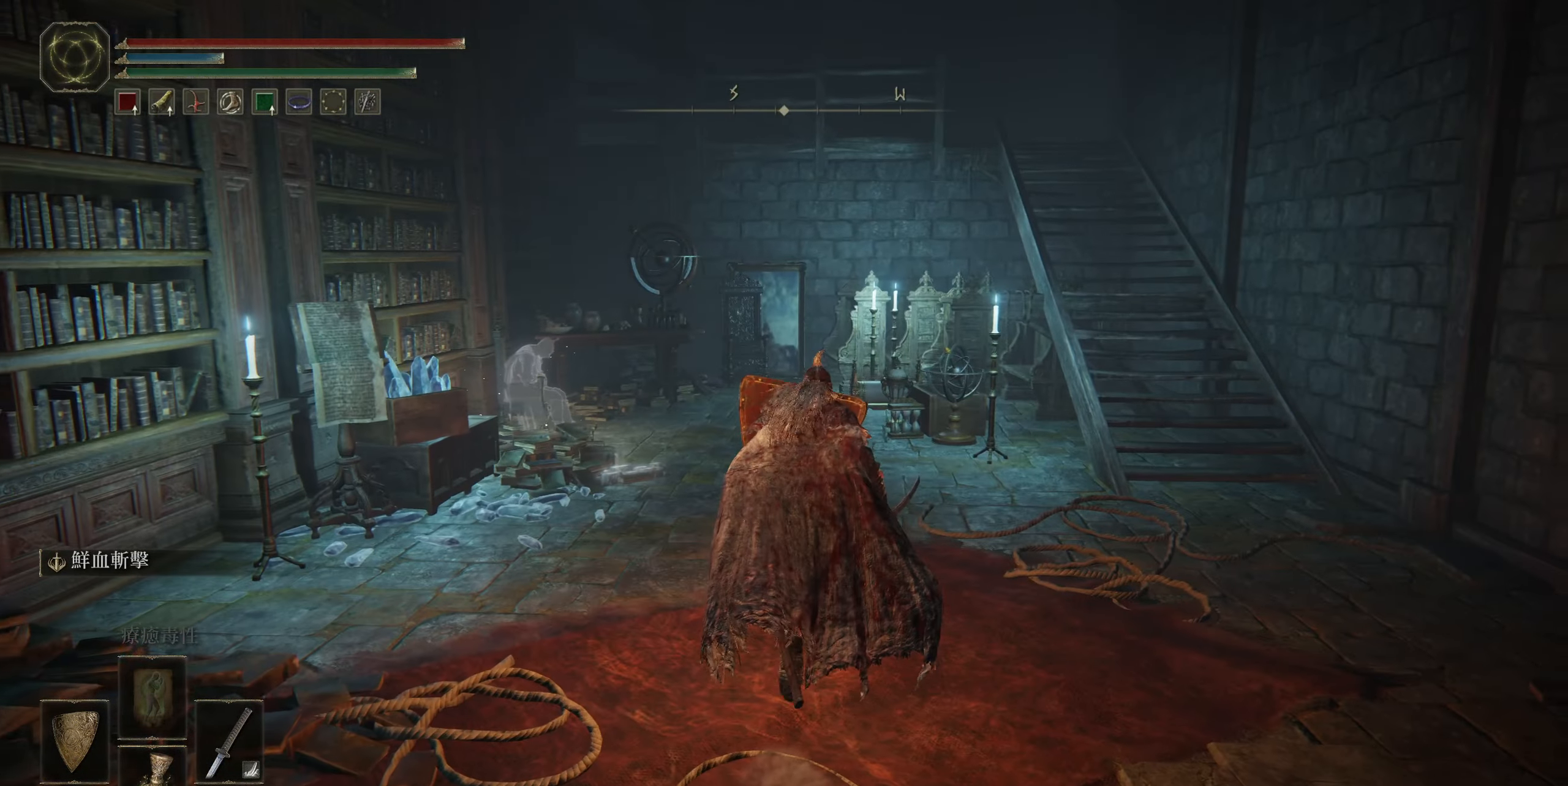
{"buttons": ["L1"], "left_stick": "up", "right_stick": "center", "events": [[83, "right_stick", "down-left"], [266, "right_stick", "center"]]}
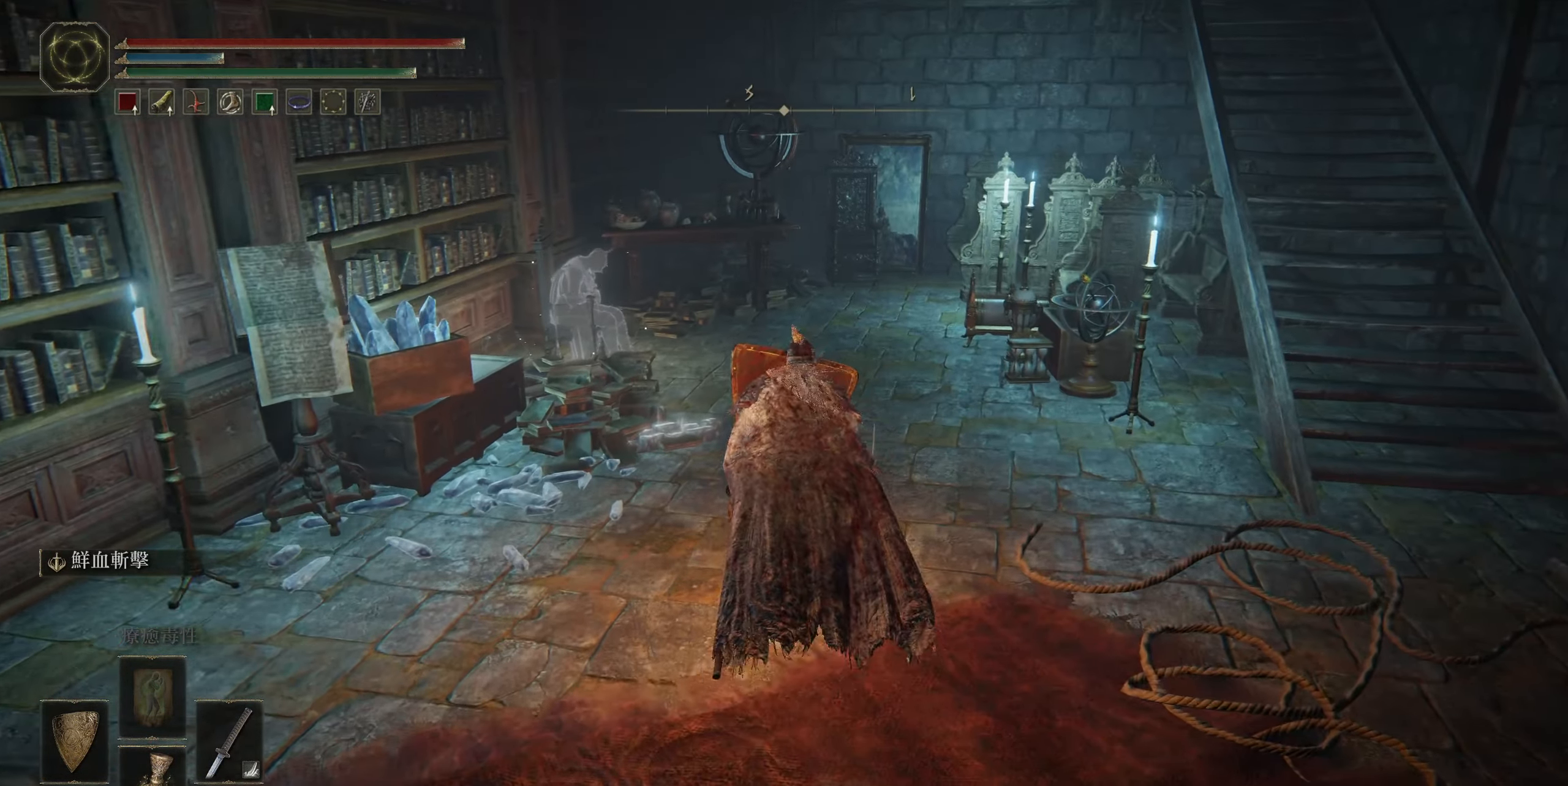
{"buttons": [], "left_stick": "up", "right_stick": "center", "events": [[216, "L1", "up"]]}
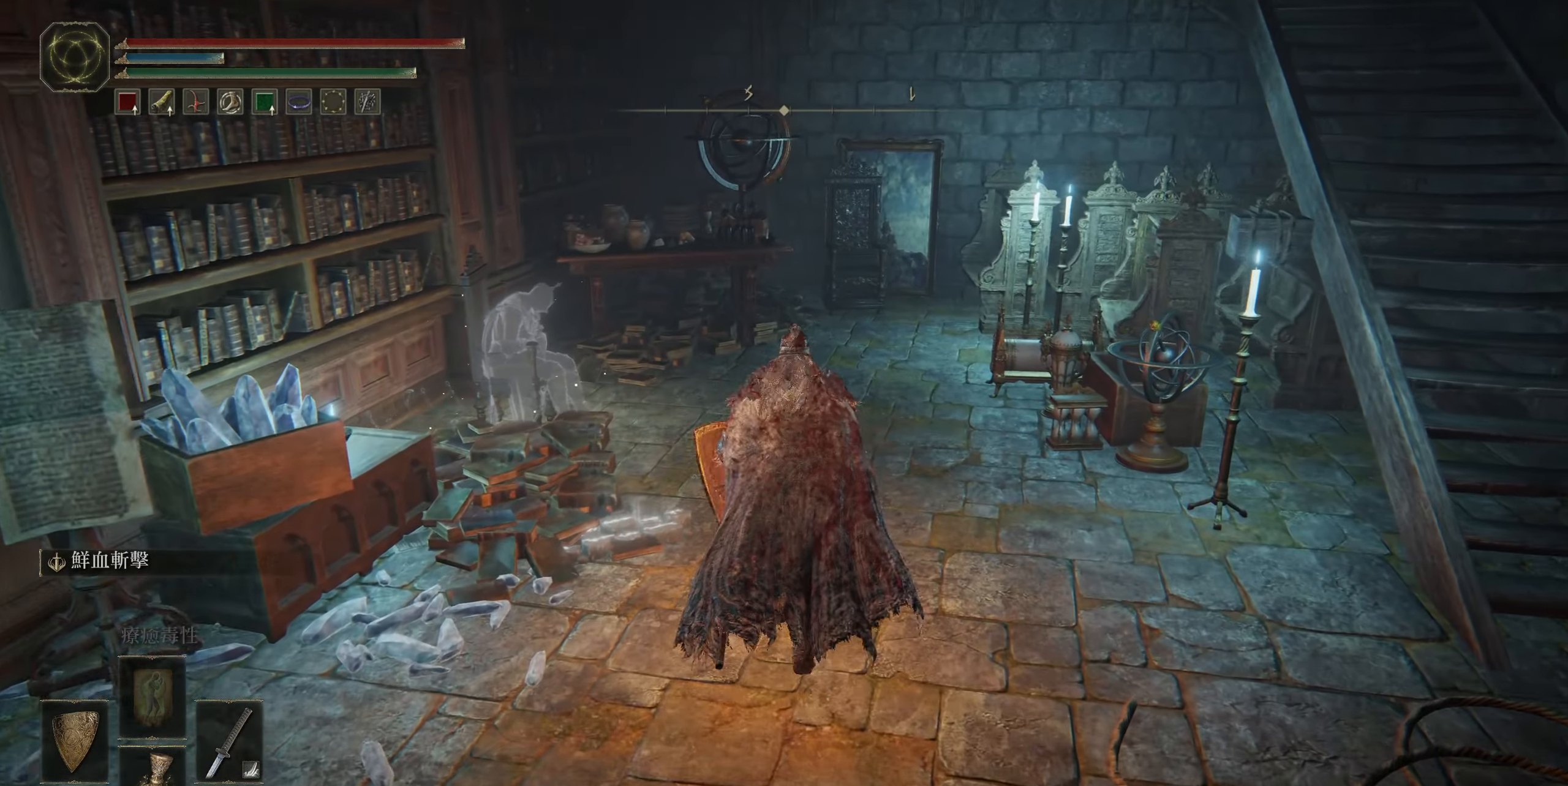
{"buttons": [], "left_stick": "up", "right_stick": "center", "events": []}
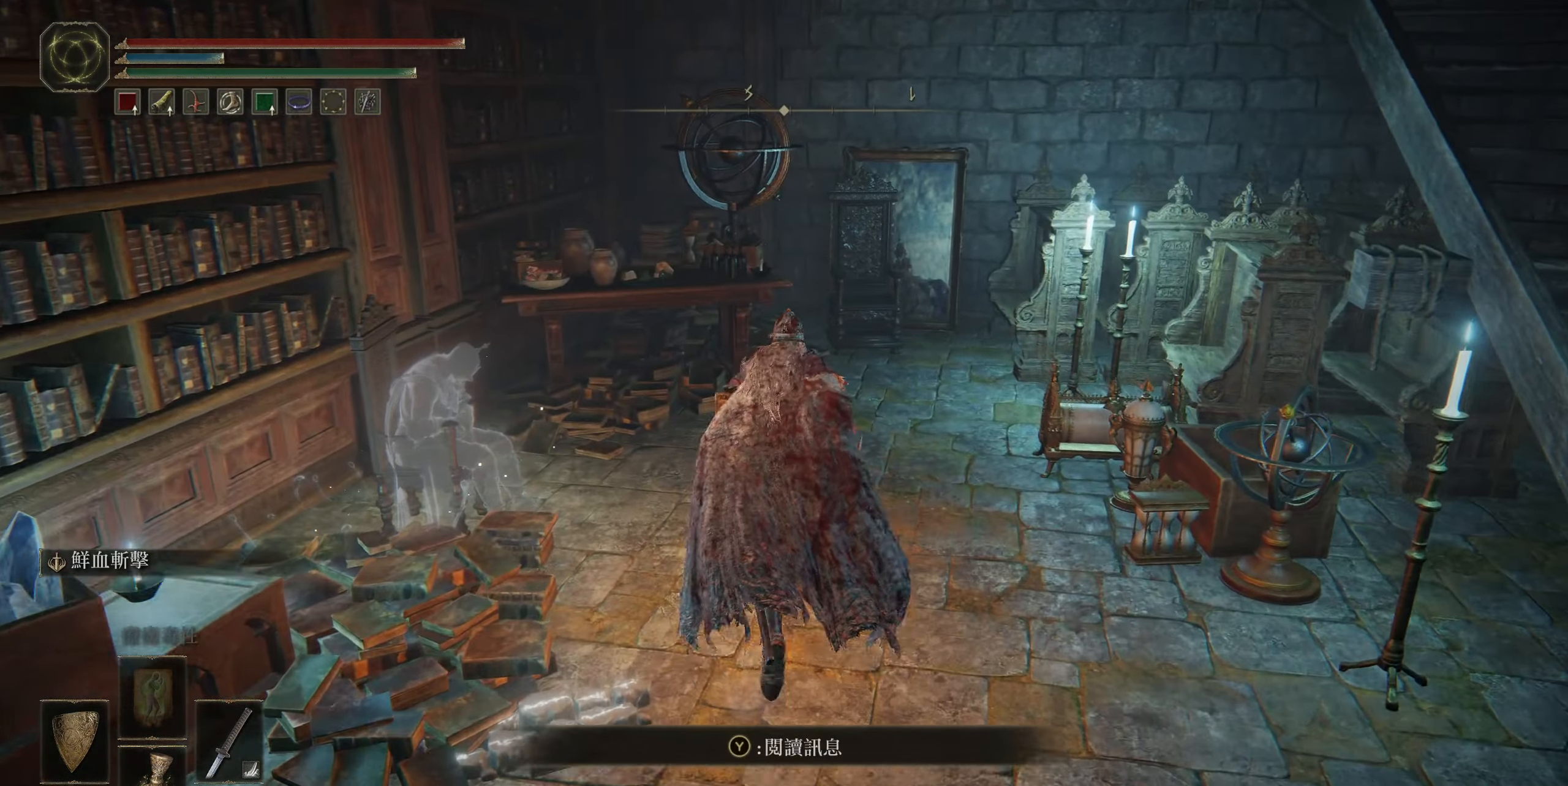
{"buttons": ["TRIANGLE"], "left_stick": "center", "right_stick": "center", "events": [[183, "left_stick", "up-left"], [383, "left_stick", "center"], [433, "TRIANGLE", "down"]]}
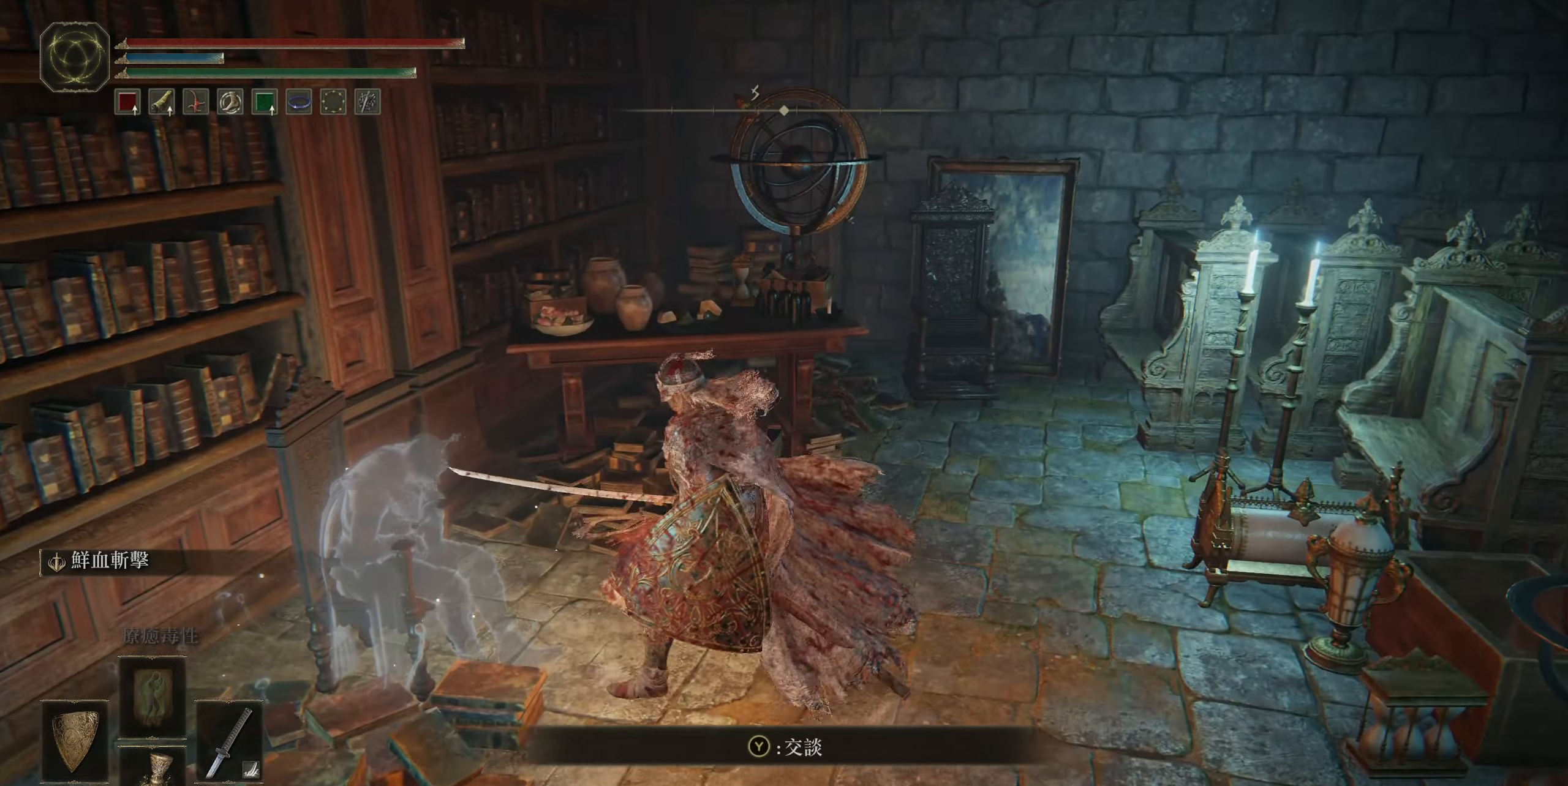
{"buttons": [], "left_stick": "center", "right_stick": "center", "events": [[66, "TRIANGLE", "up"]]}
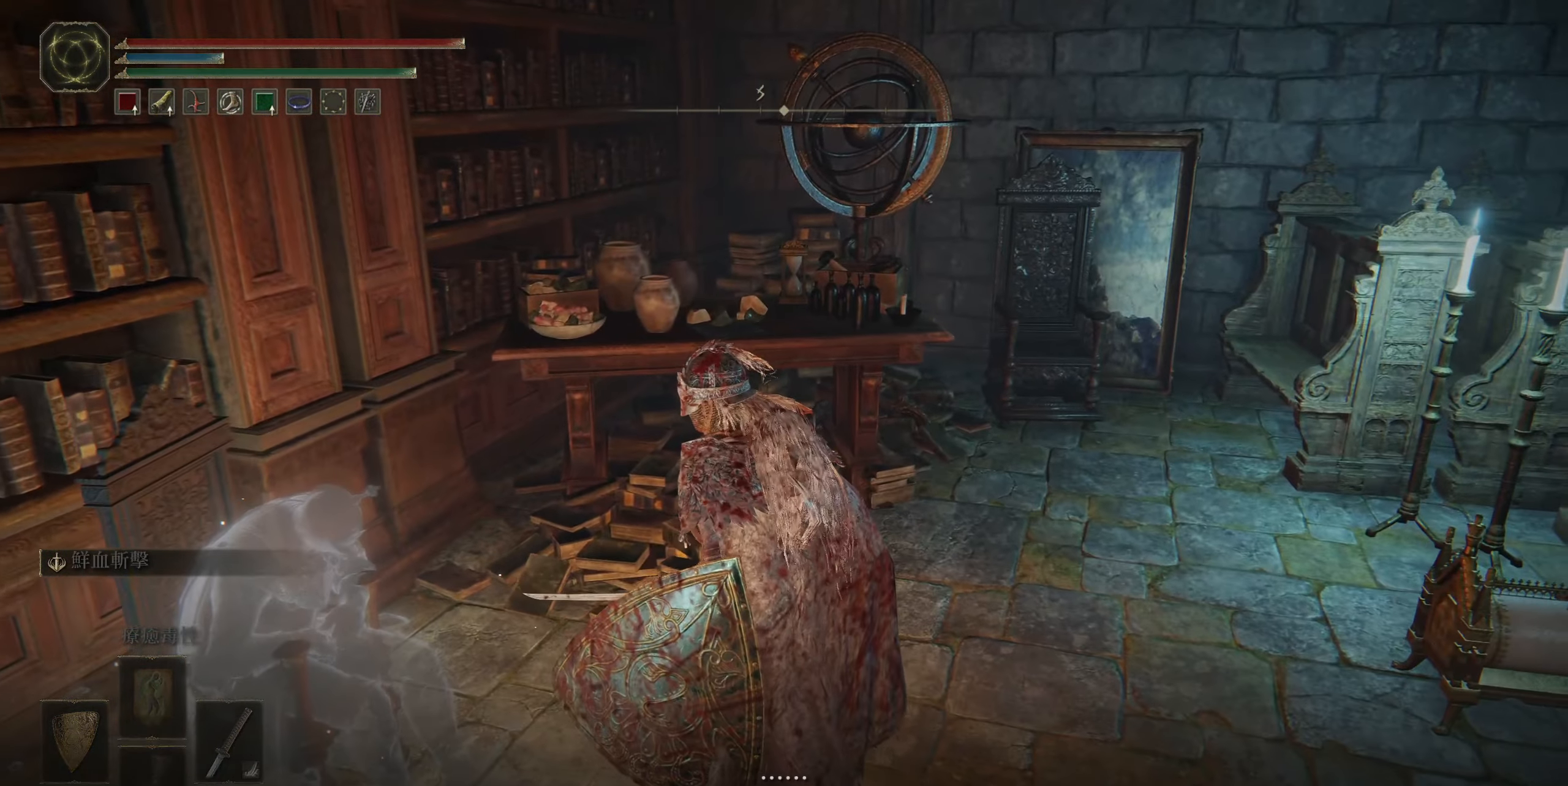
{"buttons": [], "left_stick": "center", "right_stick": "center", "events": [[83, "CROSS", "down"], [216, "CROSS", "up"]]}
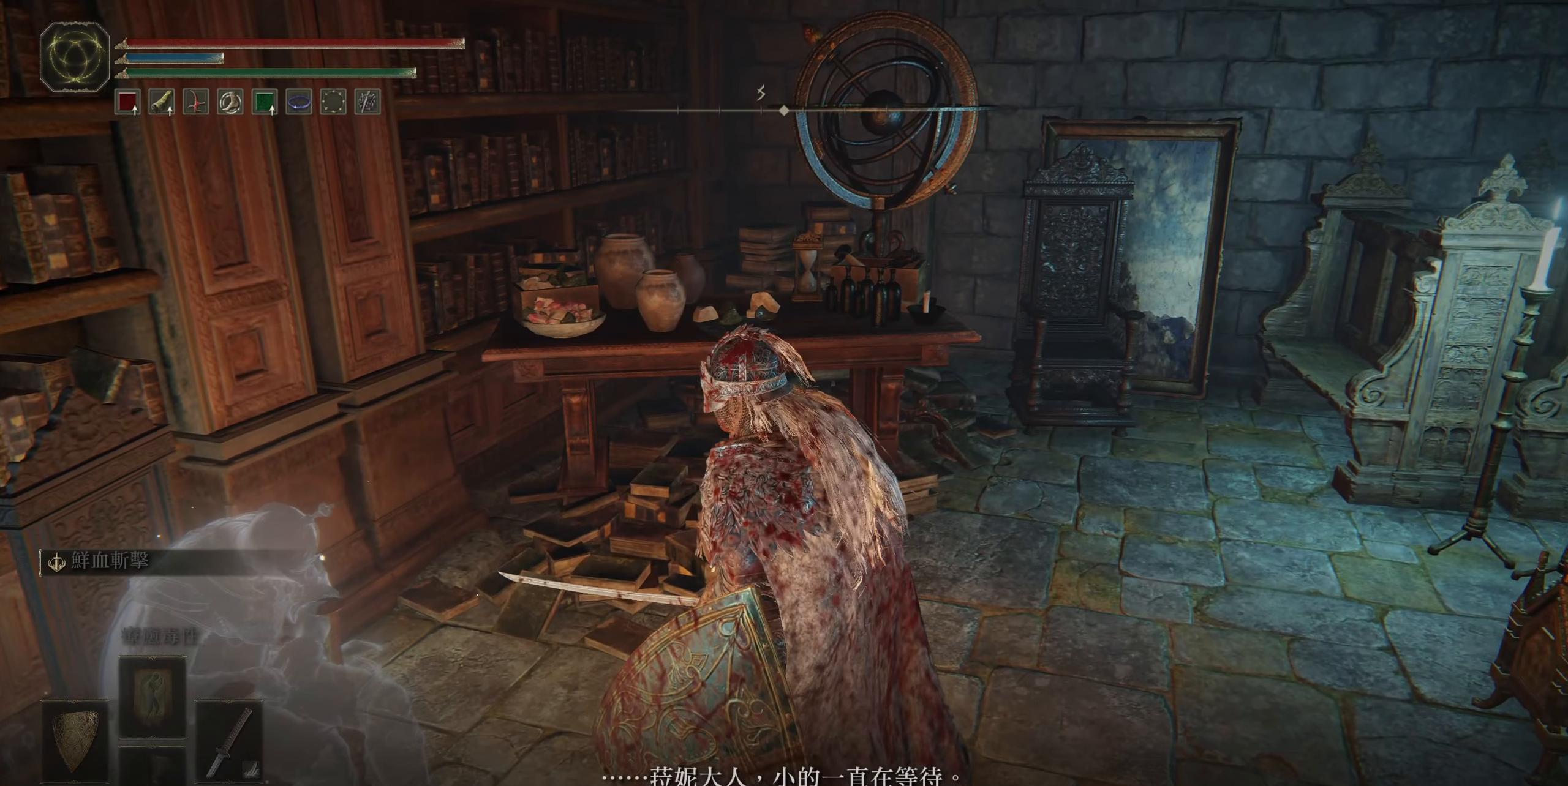
{"buttons": [], "left_stick": "center", "right_stick": "center", "events": [[250, "CROSS", "down"], [383, "CROSS", "up"]]}
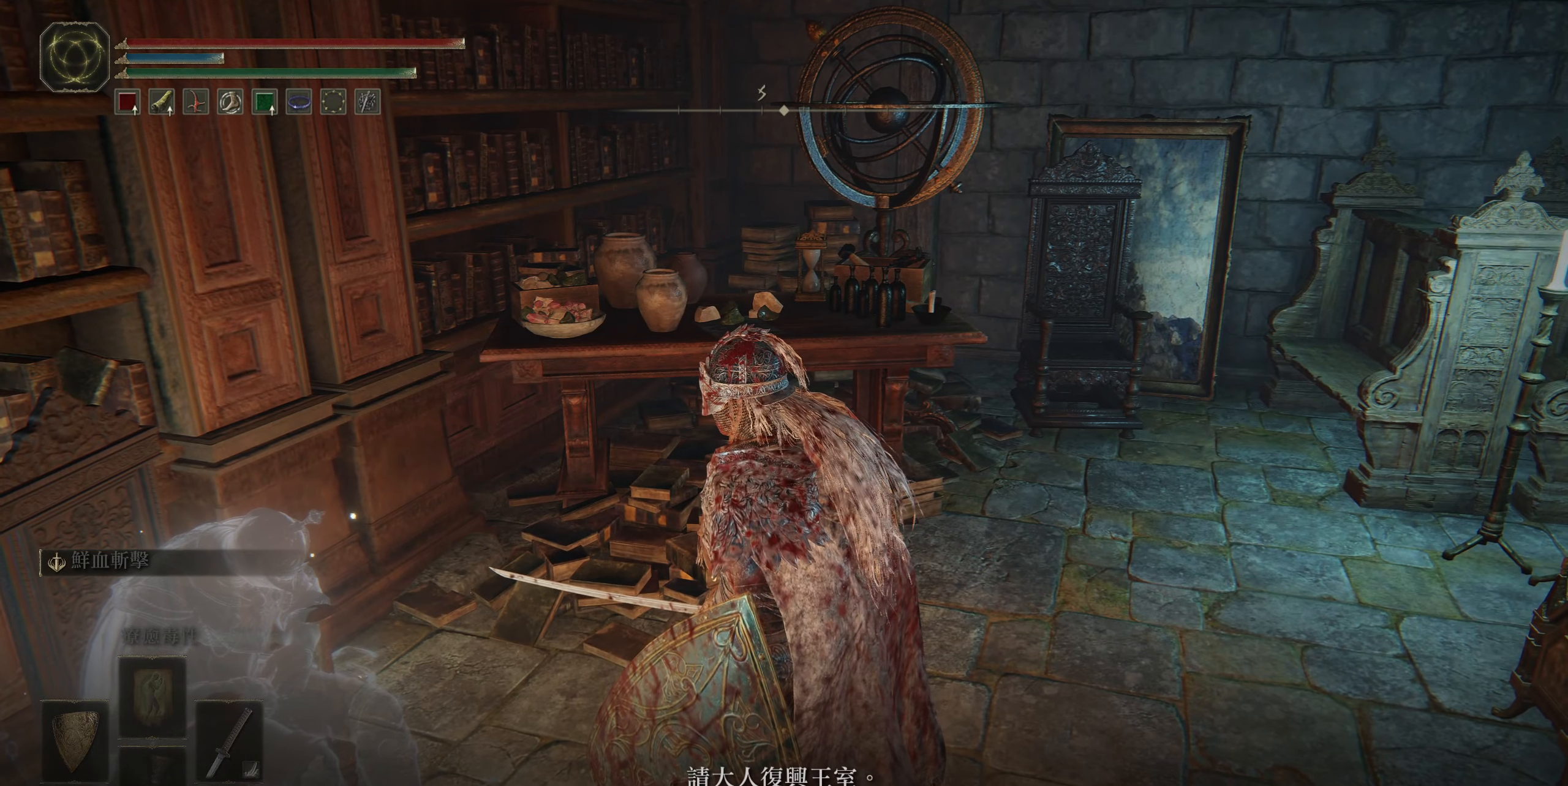
{"buttons": [], "left_stick": "center", "right_stick": "center", "events": [[317, "CROSS", "down"], [450, "CROSS", "up"]]}
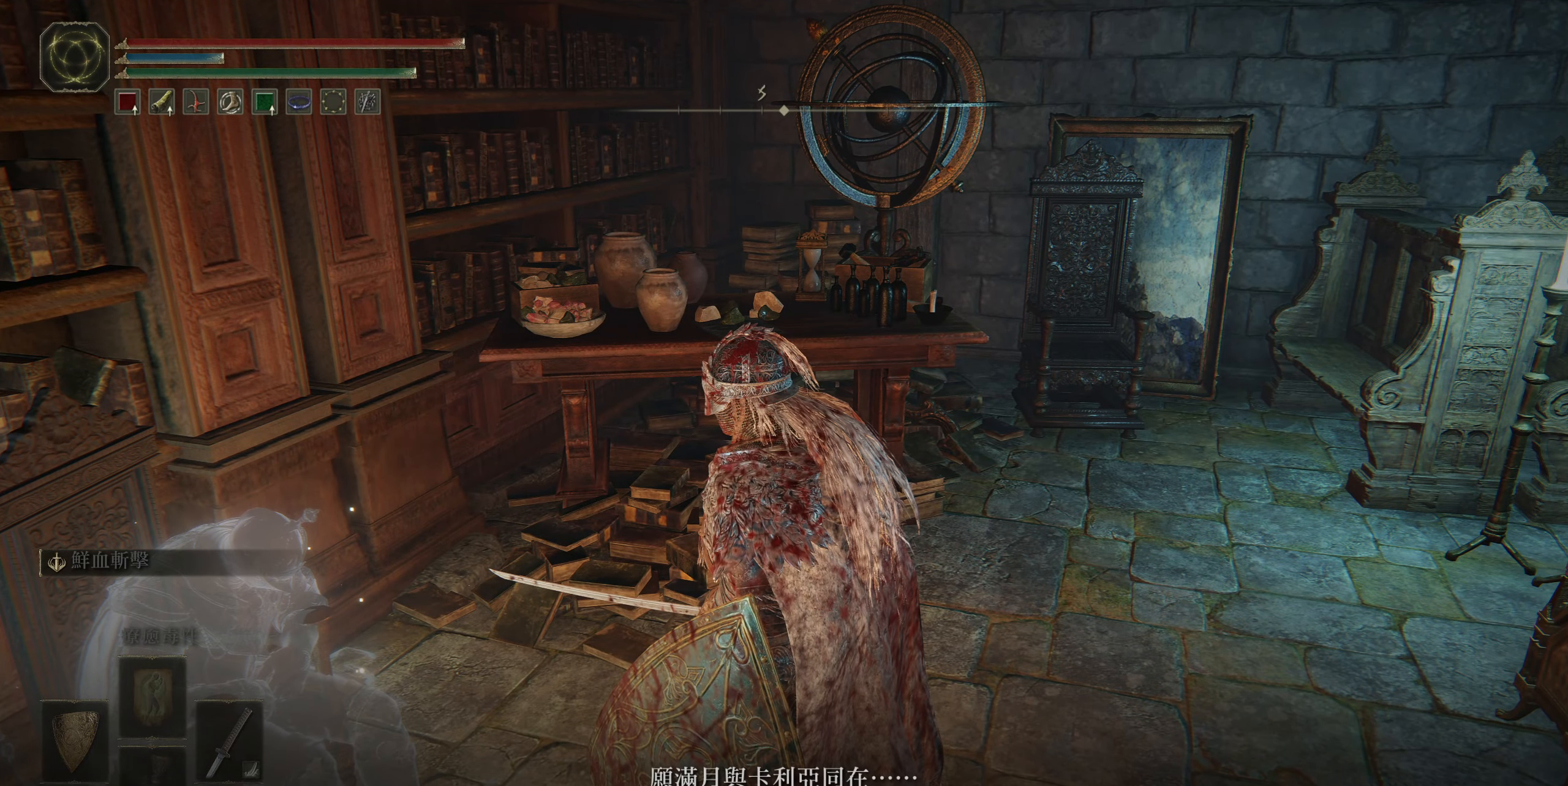
{"buttons": [], "left_stick": "center", "right_stick": "center", "events": [[333, "CROSS", "down"], [450, "CROSS", "up"]]}
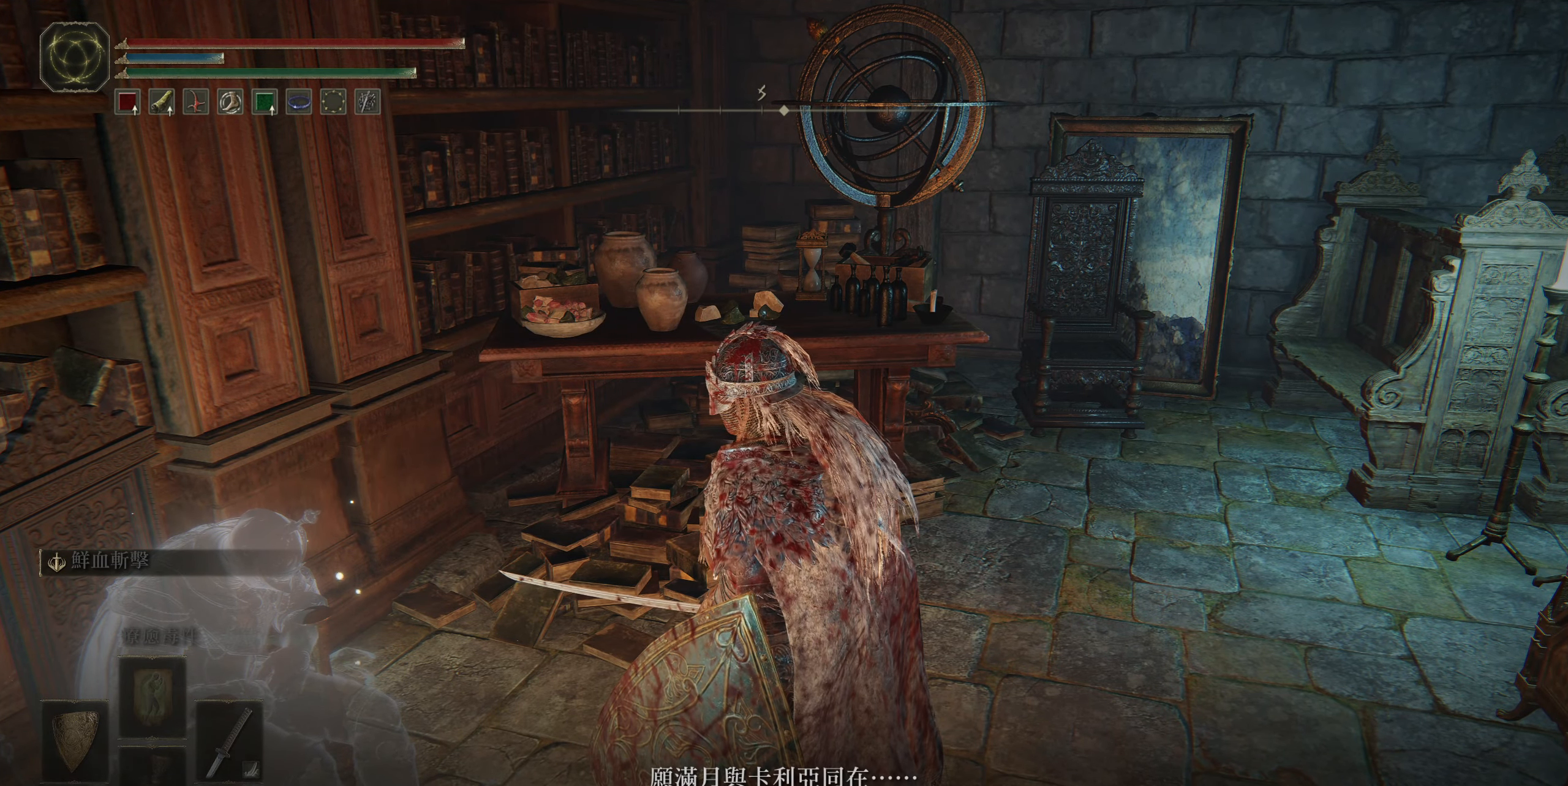
{"buttons": [], "left_stick": "center", "right_stick": "center", "events": [[233, "CROSS", "down"], [350, "CROSS", "up"]]}
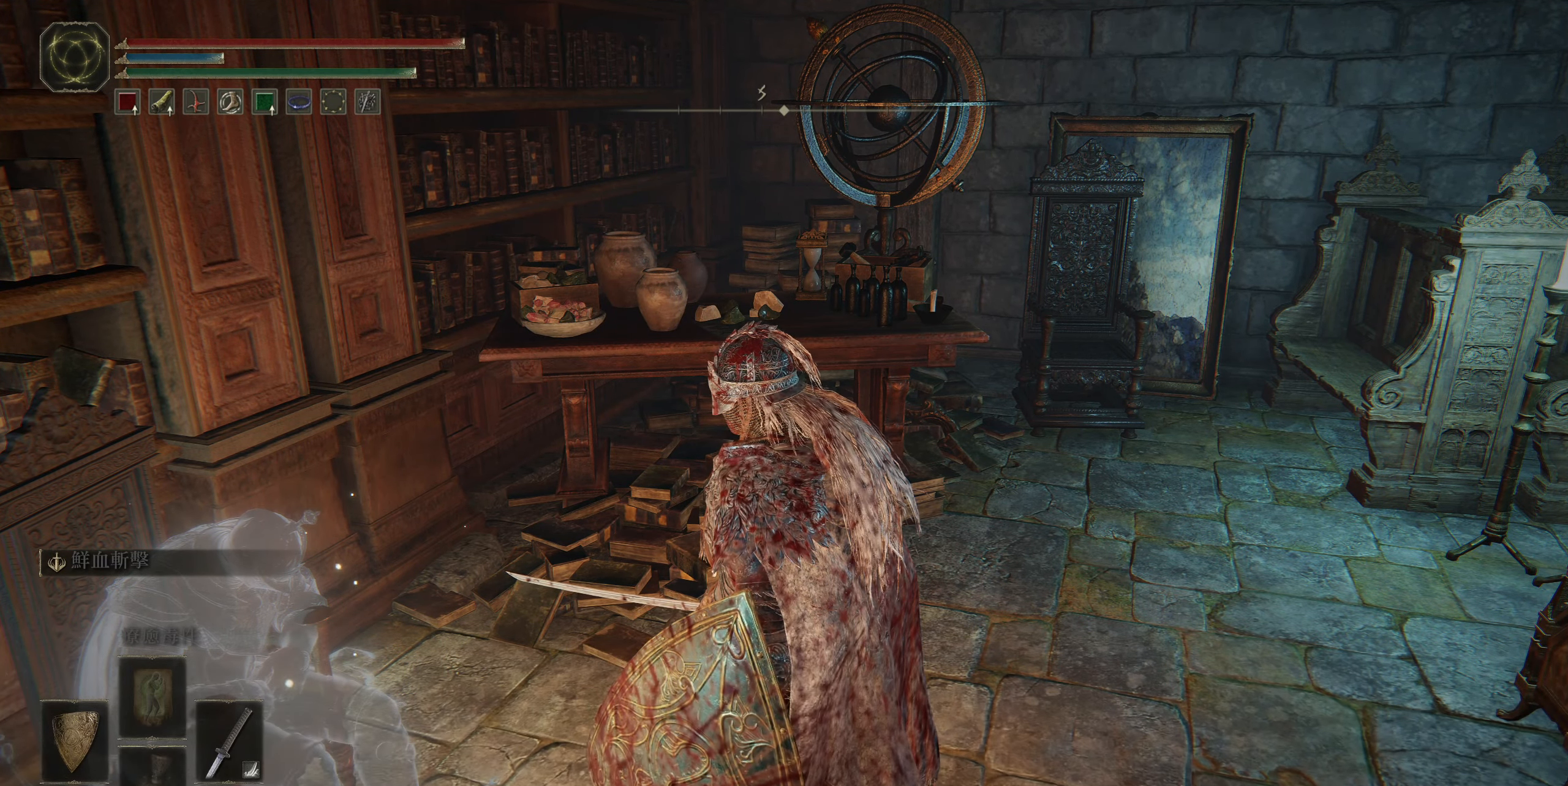
{"buttons": [], "left_stick": "center", "right_stick": "center", "events": []}
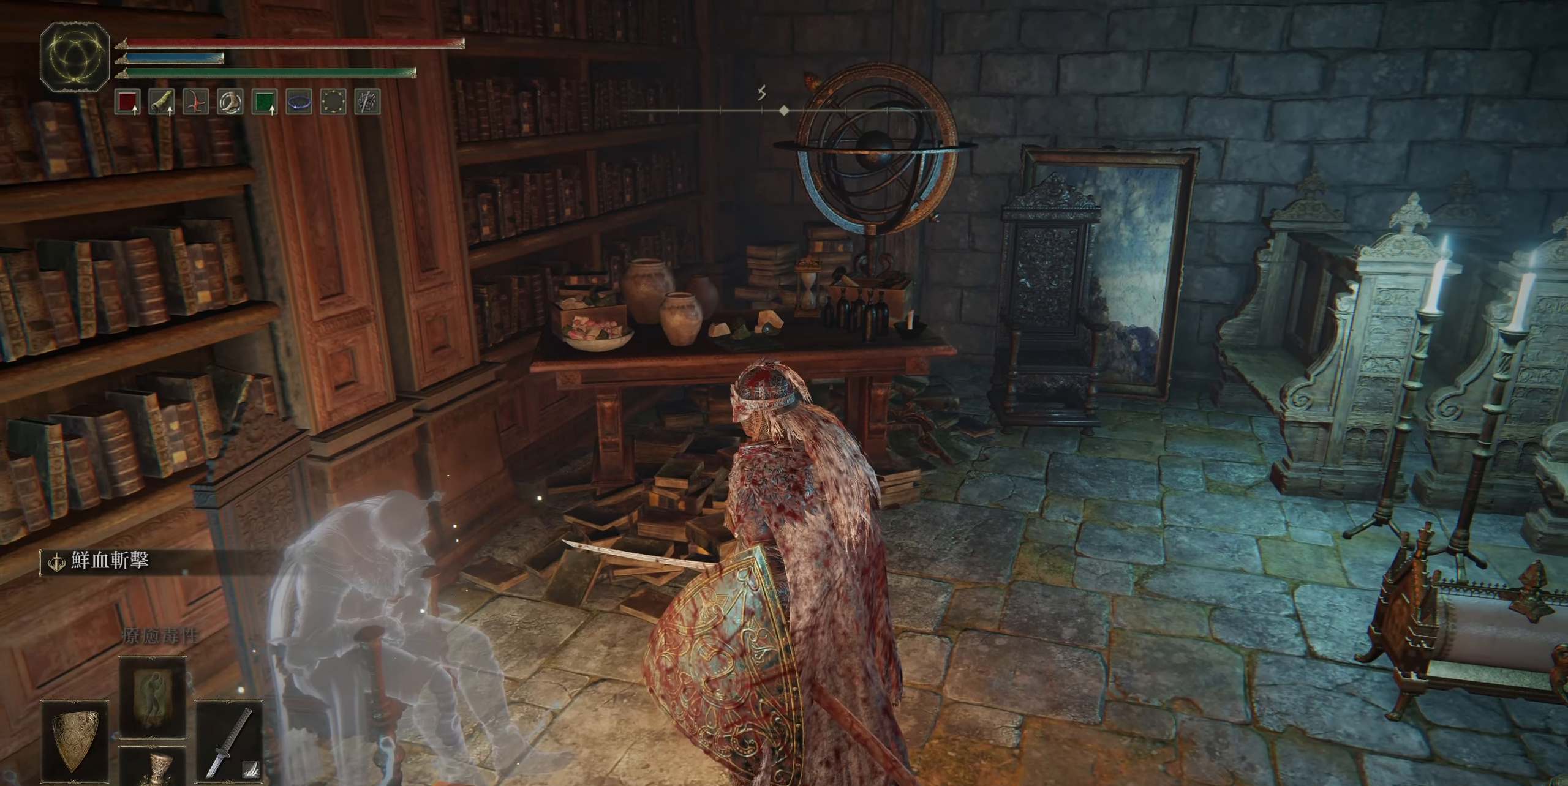
{"buttons": [], "left_stick": "center", "right_stick": "center", "events": []}
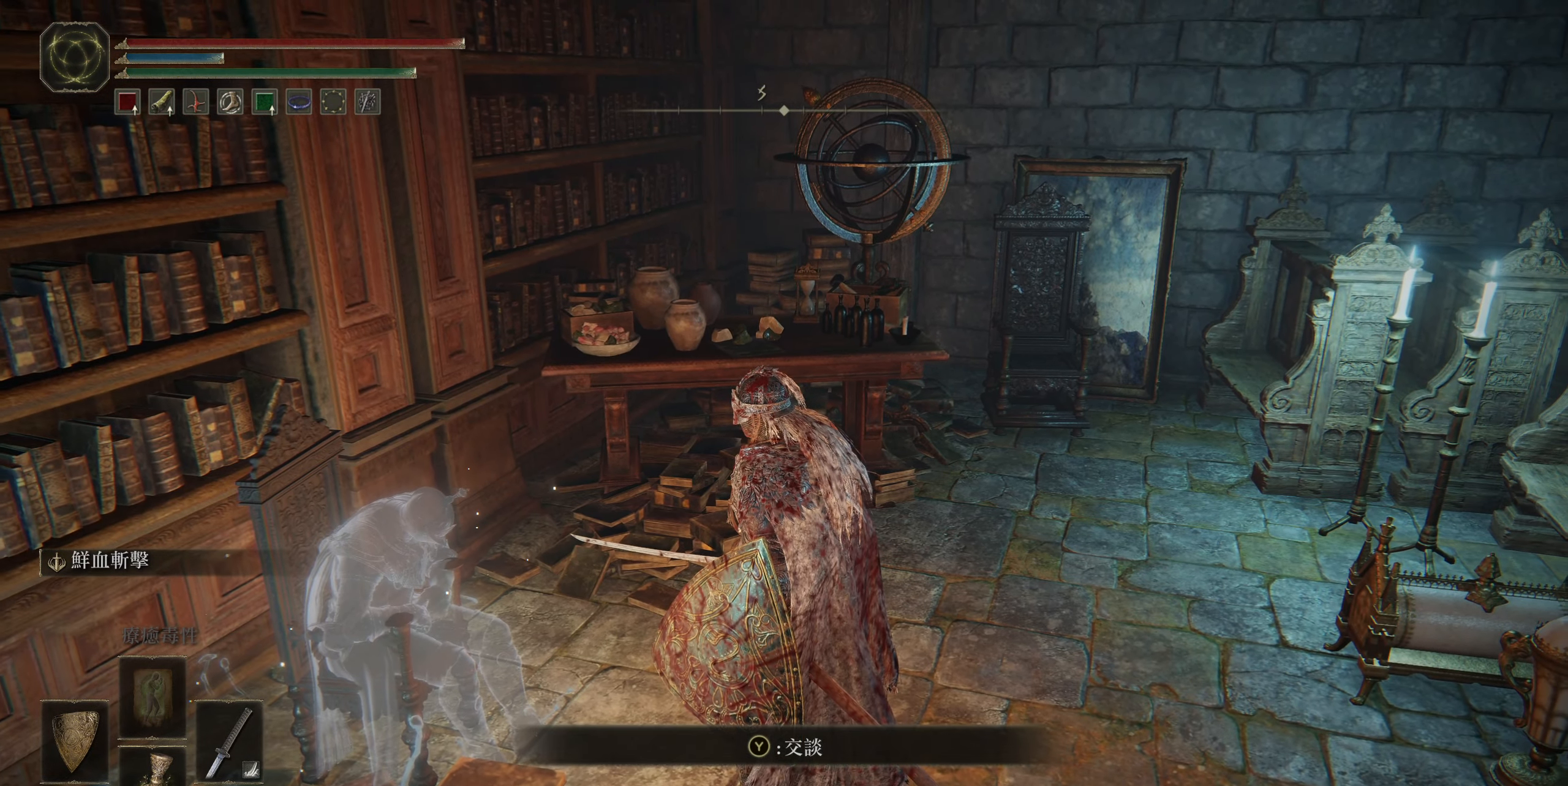
{"buttons": ["TRIANGLE"], "left_stick": "center", "right_stick": "center", "events": [[450, "TRIANGLE", "down"]]}
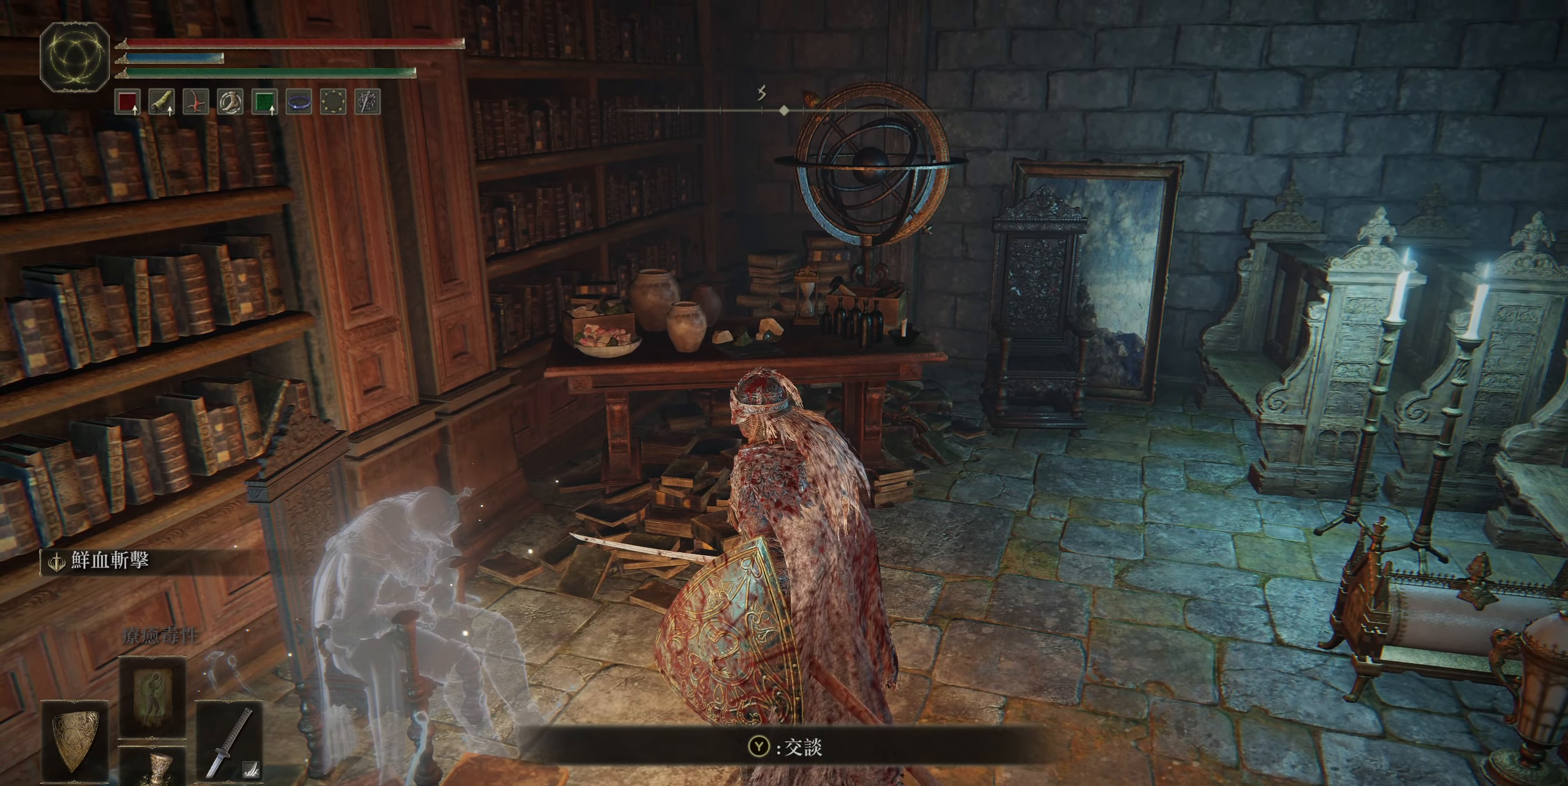
{"buttons": [], "left_stick": "center", "right_stick": "center", "events": [[83, "TRIANGLE", "up"]]}